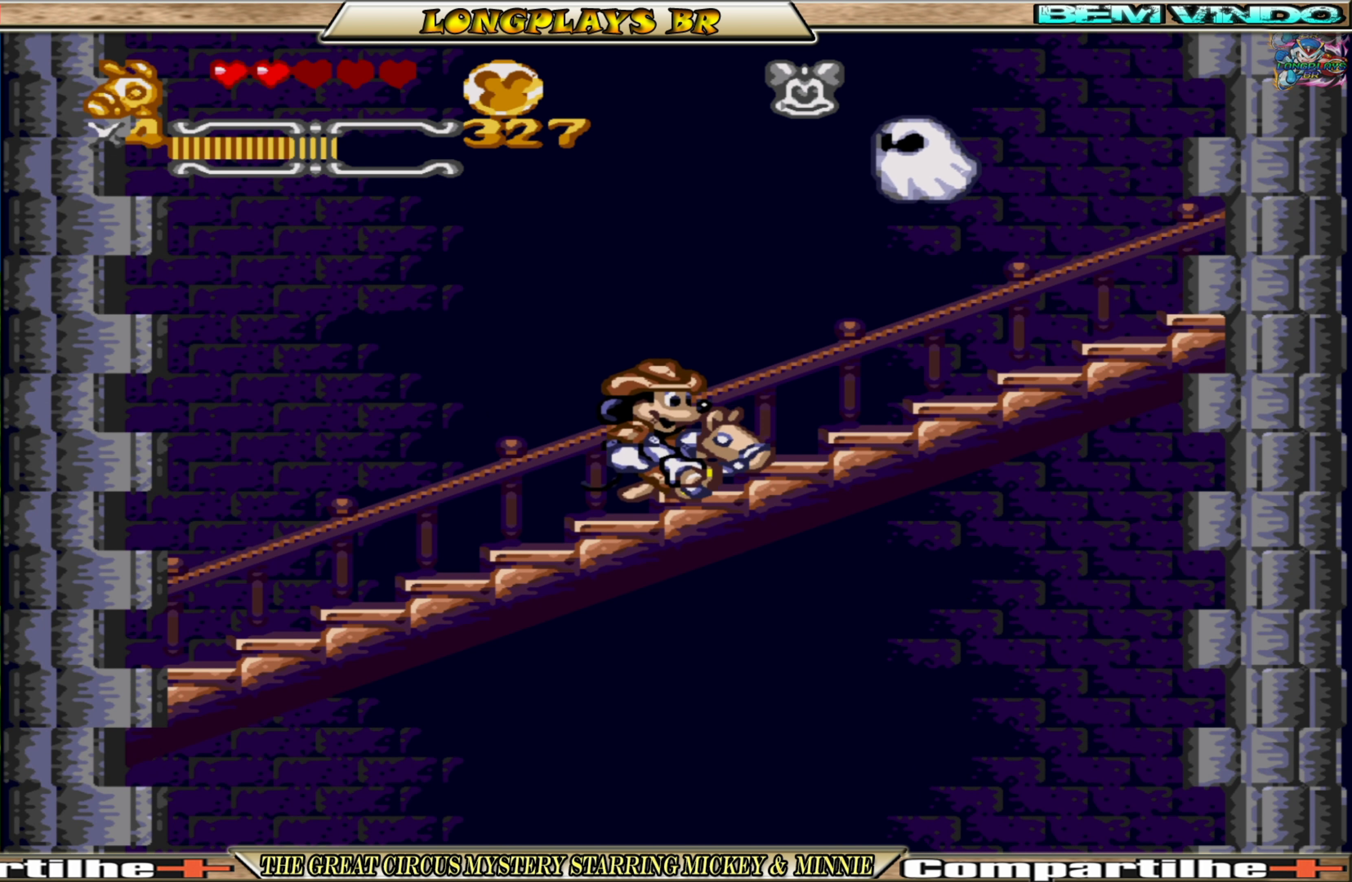
Gameplay with a controller (Xbox layout); each line is a JSON object with the inputs held at the frame after it. "events" lists button and stick changes between this image and that frame as [ms after this image, input, new state], when the widget could be followed in between. Not read: L3 R3 left_stick right_stick.
{"buttons": [], "events": [[150, "A", "down"], [266, "A", "up"], [333, "X", "down"], [416, "X", "up"]]}
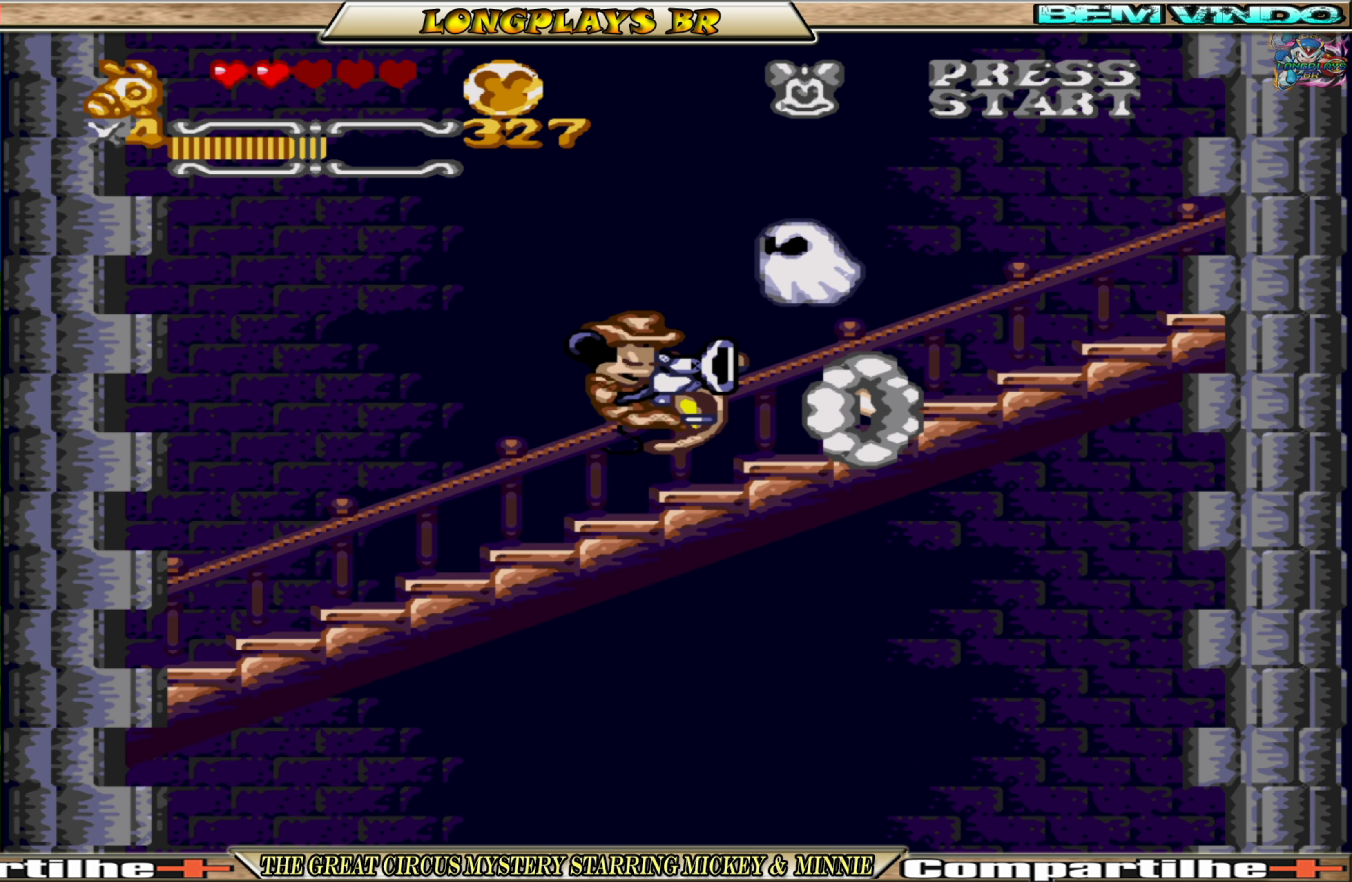
{"buttons": ["DPAD_RIGHT"], "events": [[100, "DPAD_LEFT", "down"], [316, "DPAD_LEFT", "up"], [366, "DPAD_RIGHT", "down"]]}
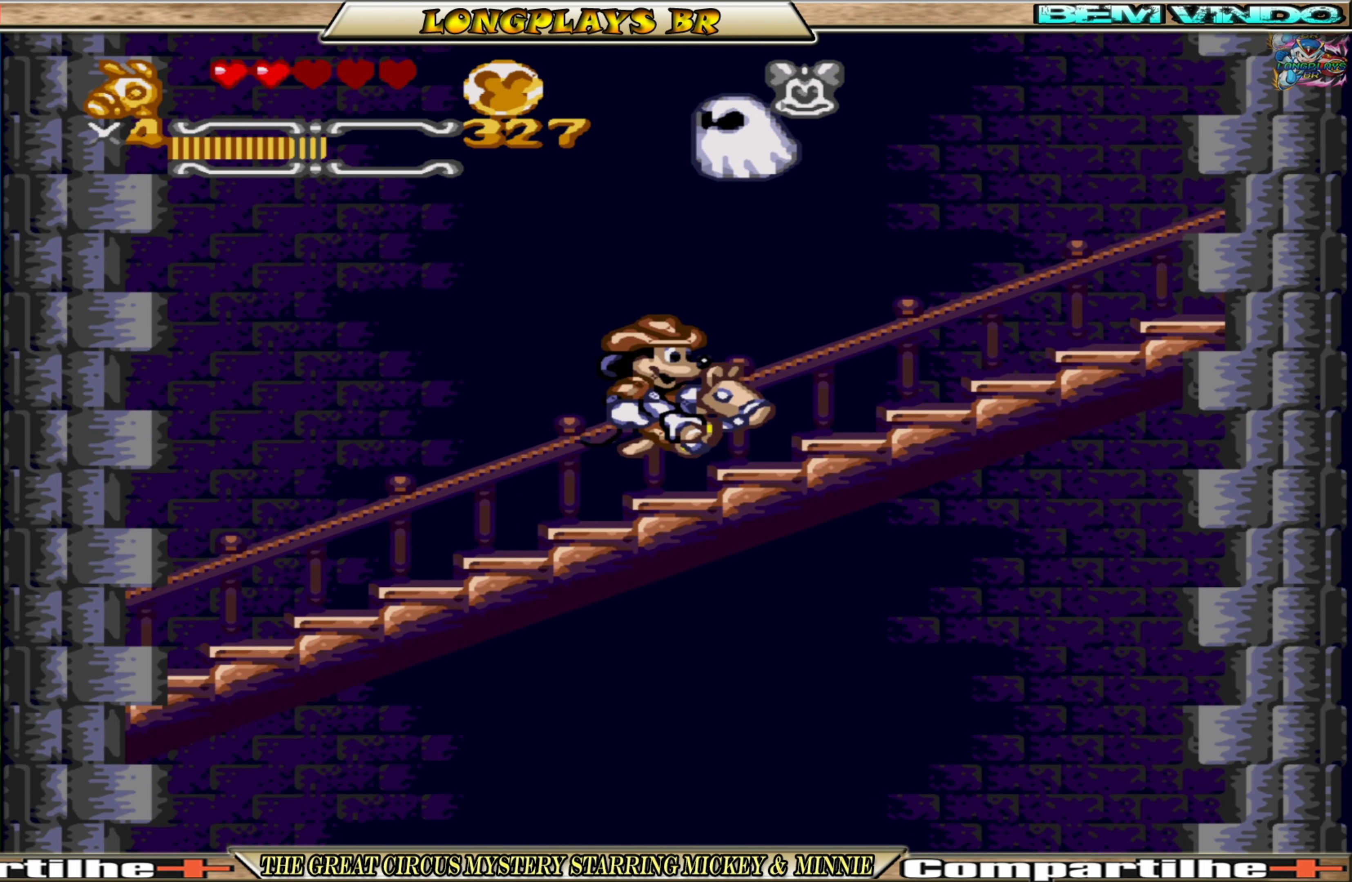
{"buttons": ["DPAD_RIGHT"], "events": []}
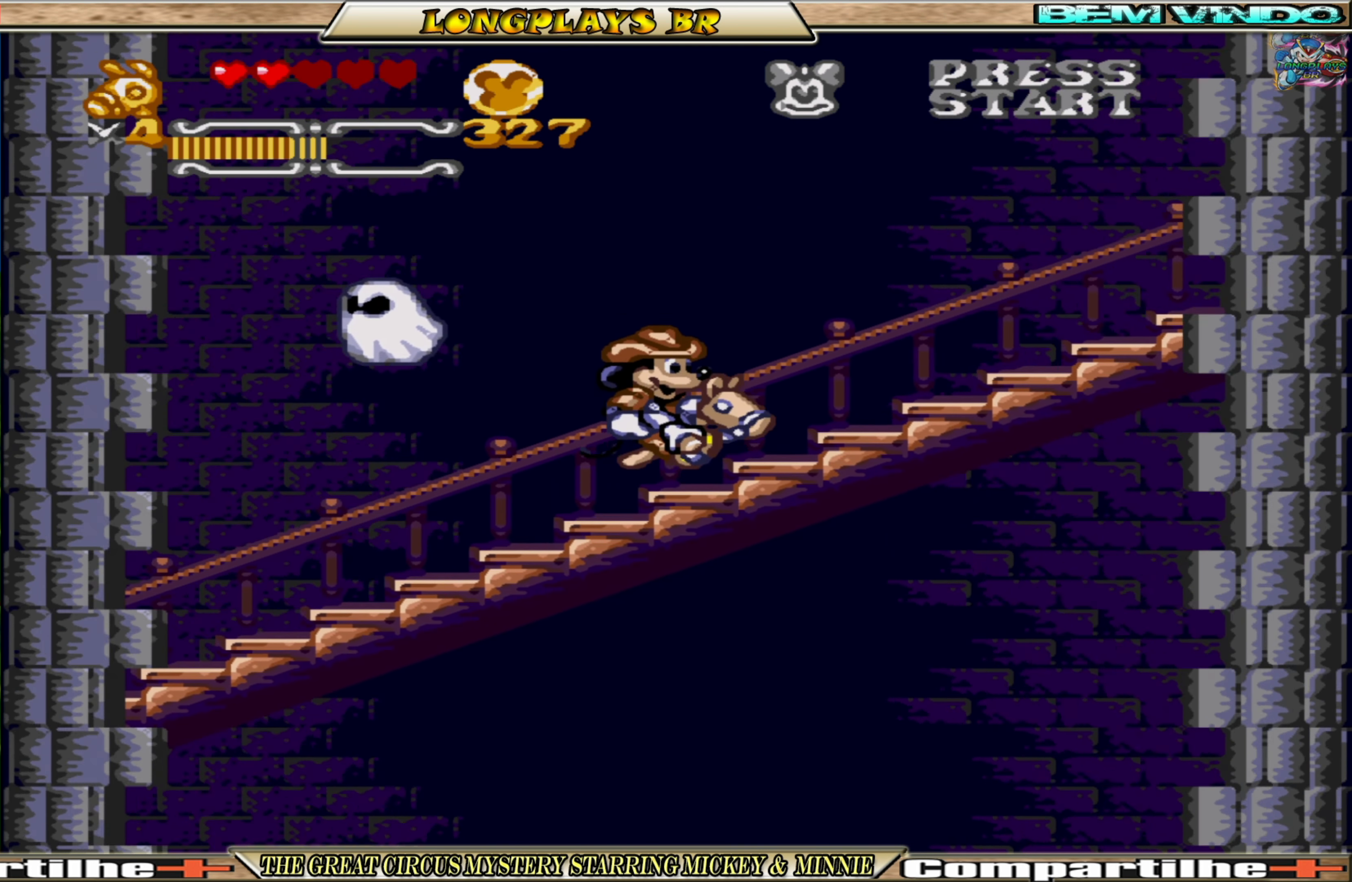
{"buttons": ["DPAD_RIGHT"], "events": []}
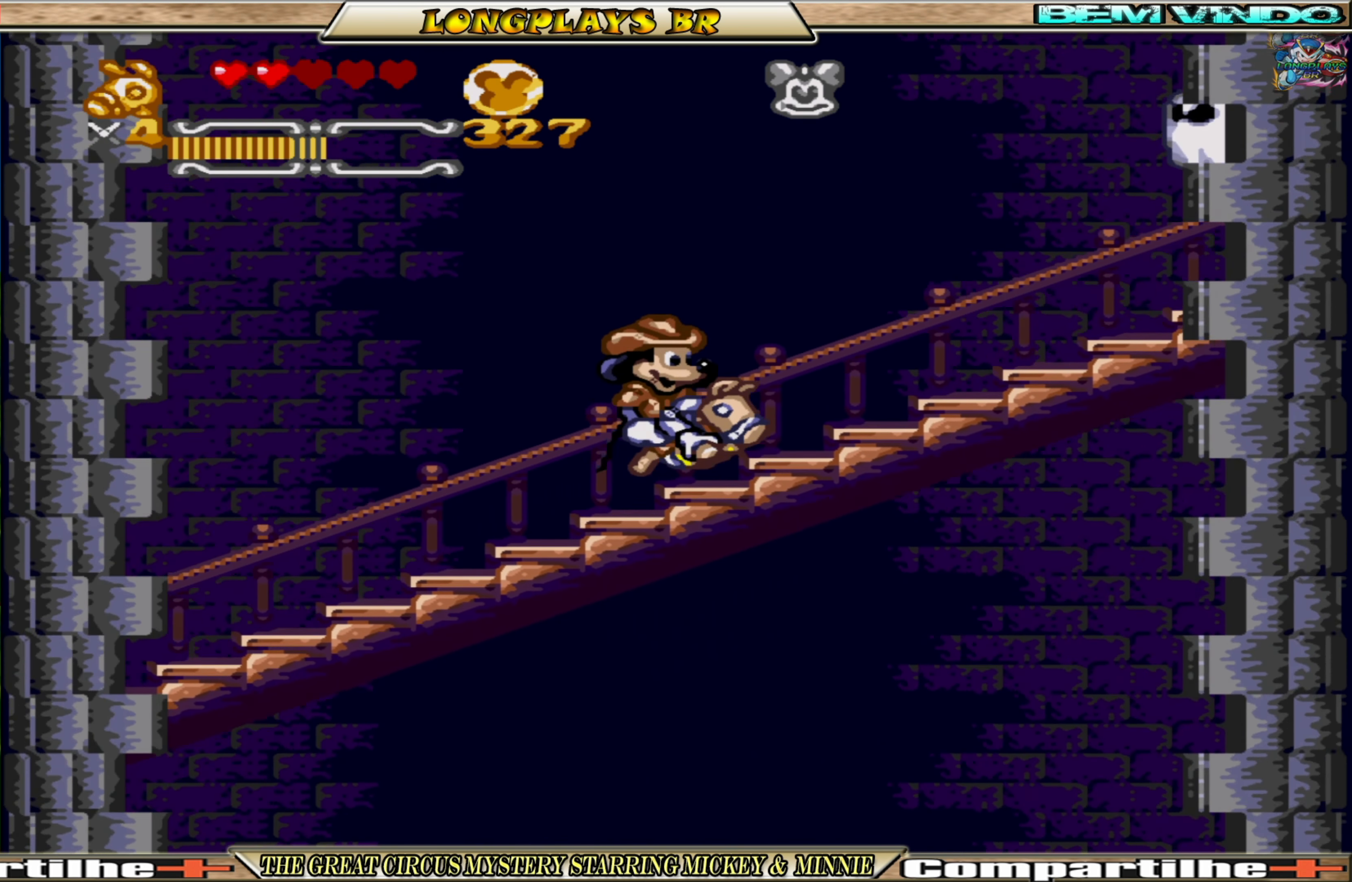
{"buttons": [], "events": [[266, "DPAD_RIGHT", "up"]]}
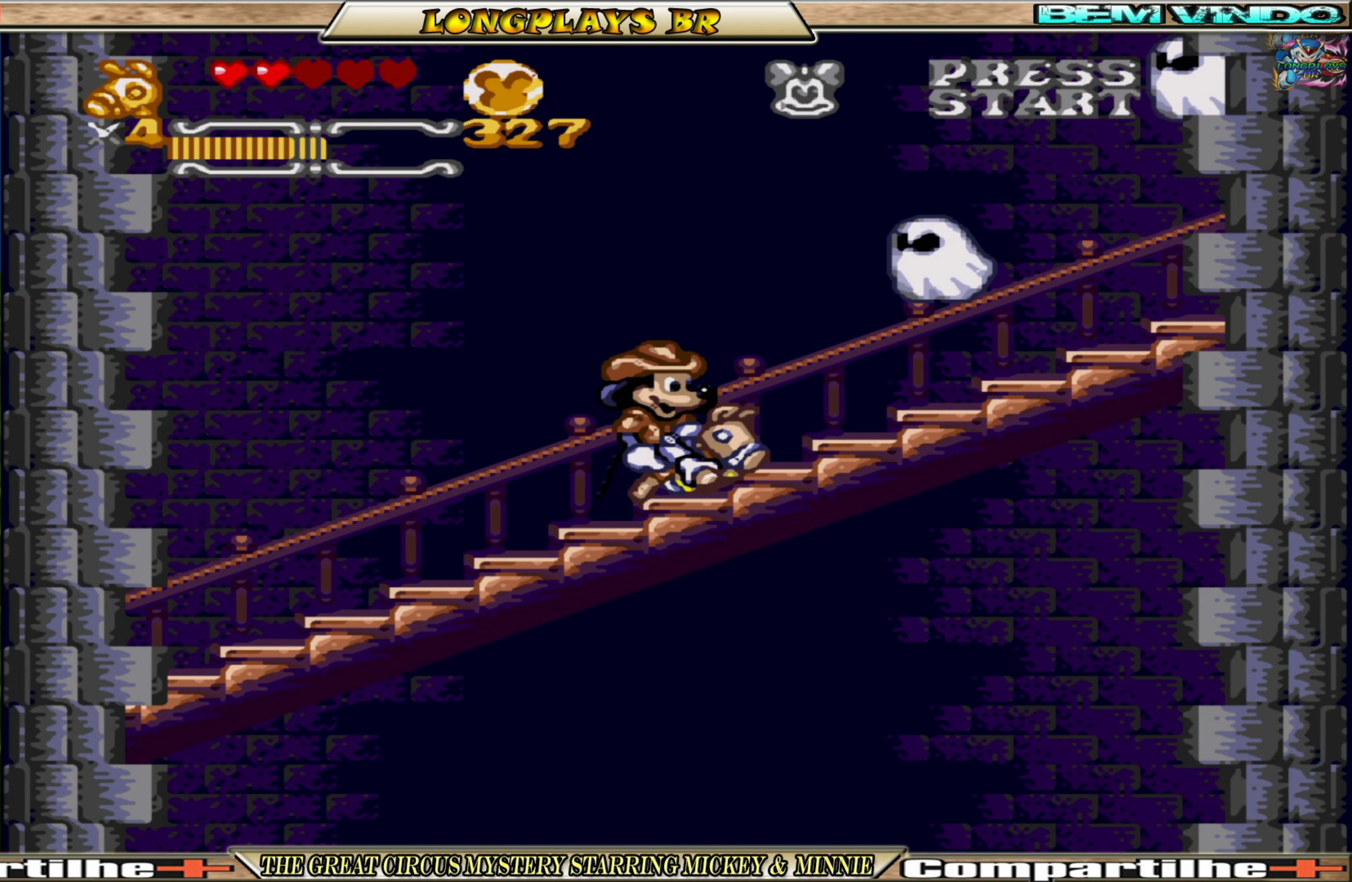
{"buttons": [], "events": []}
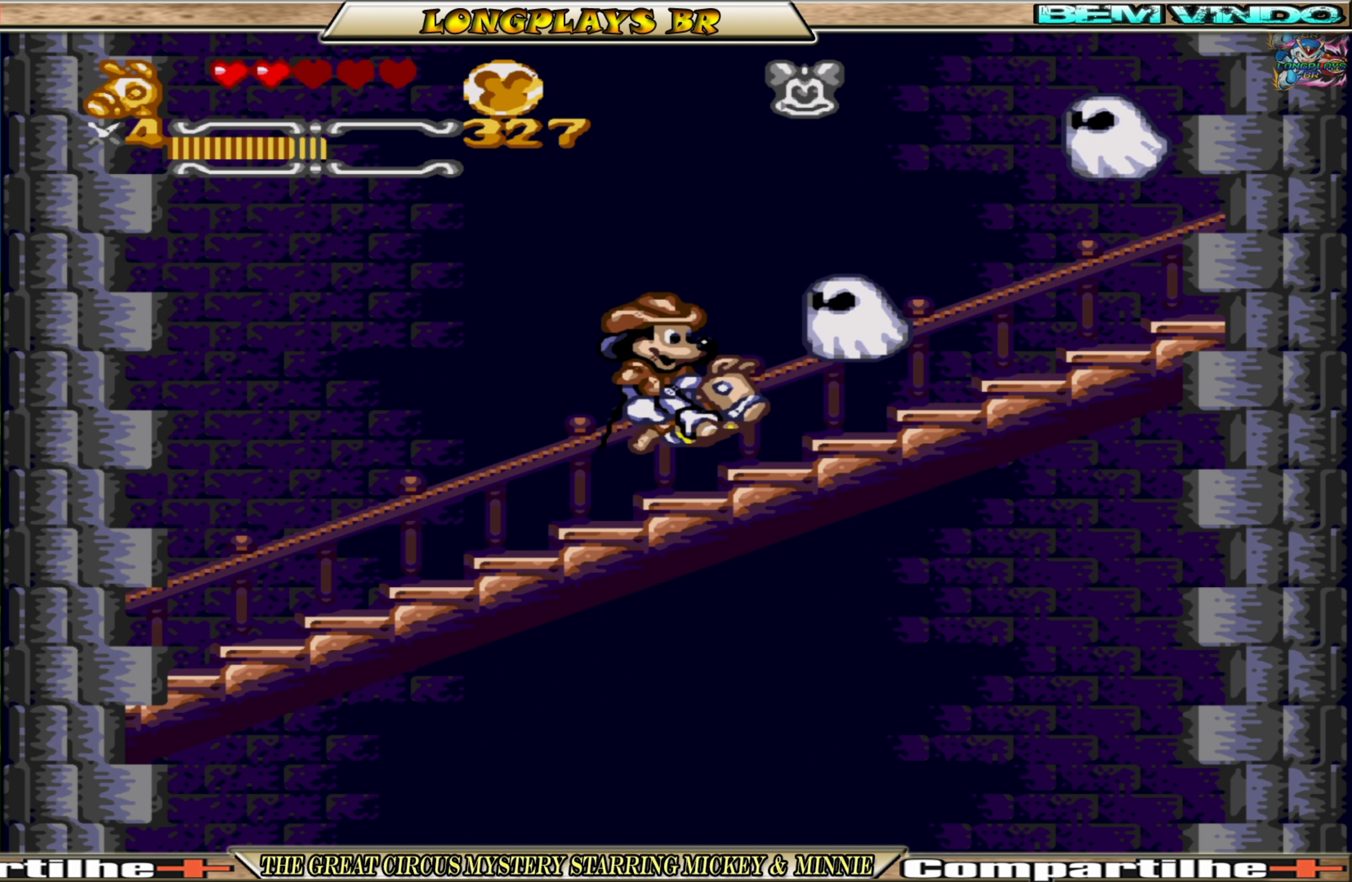
{"buttons": [], "events": [[83, "X", "down"], [167, "X", "up"]]}
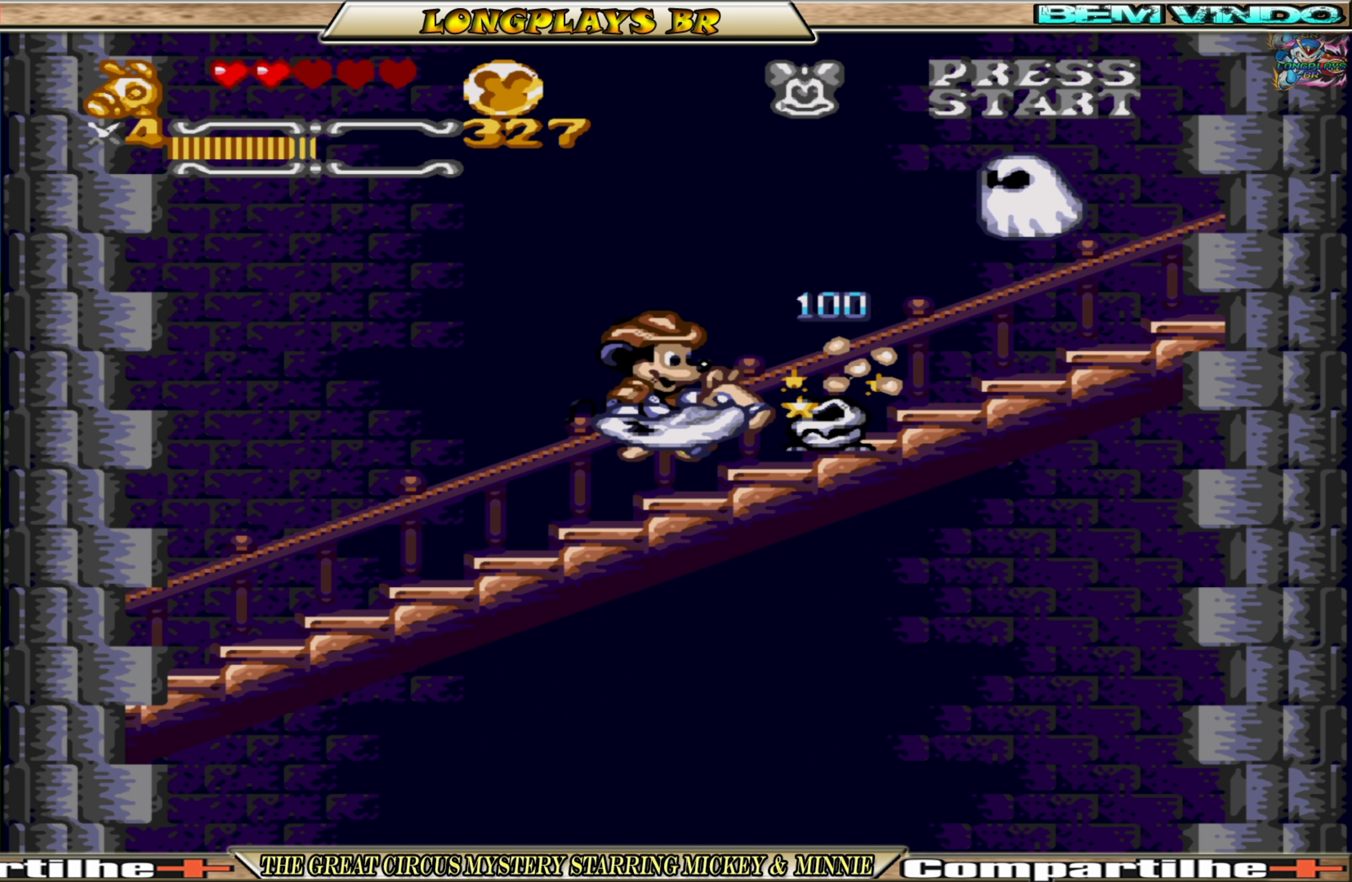
{"buttons": [], "events": []}
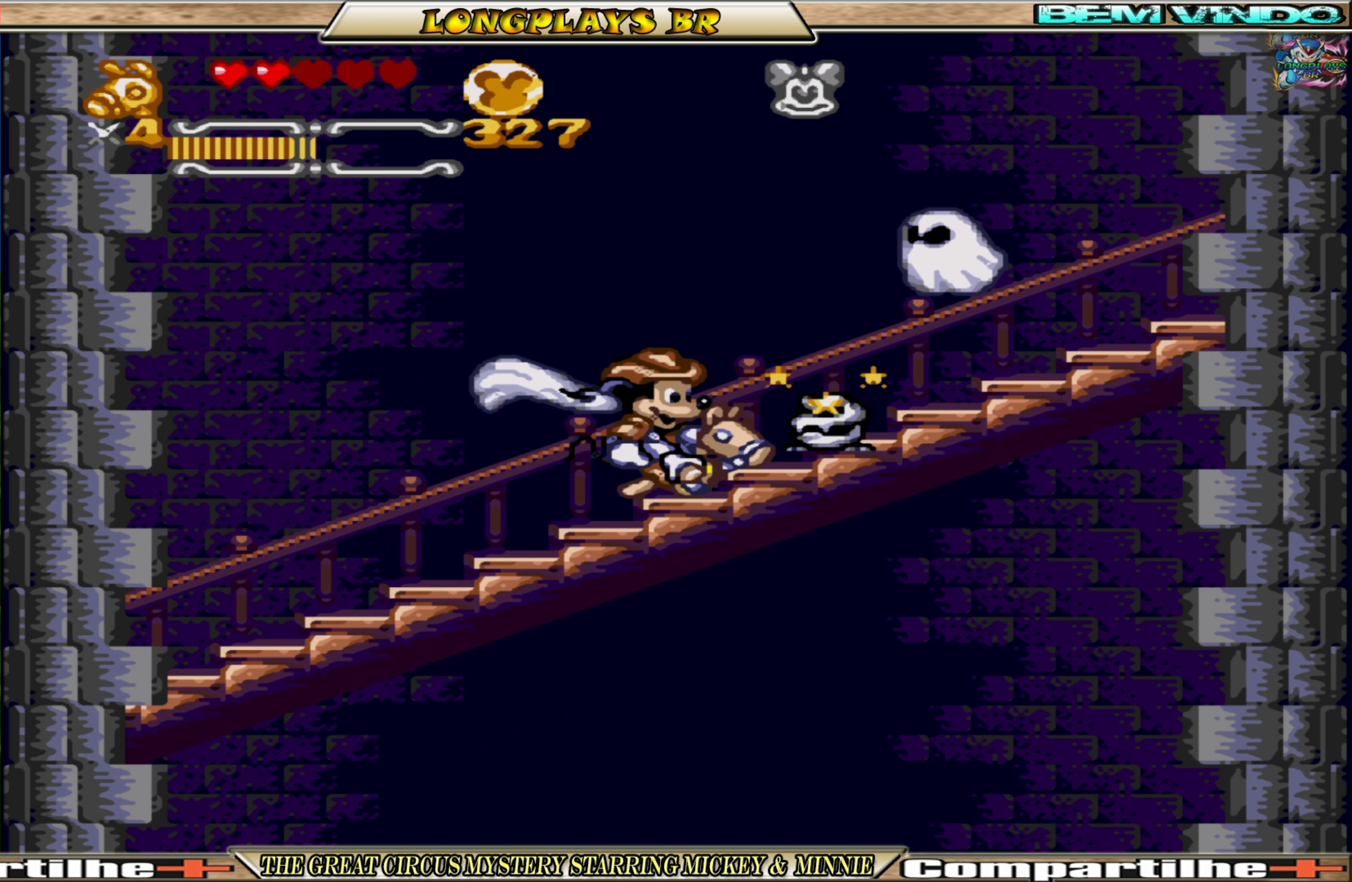
{"buttons": [], "events": []}
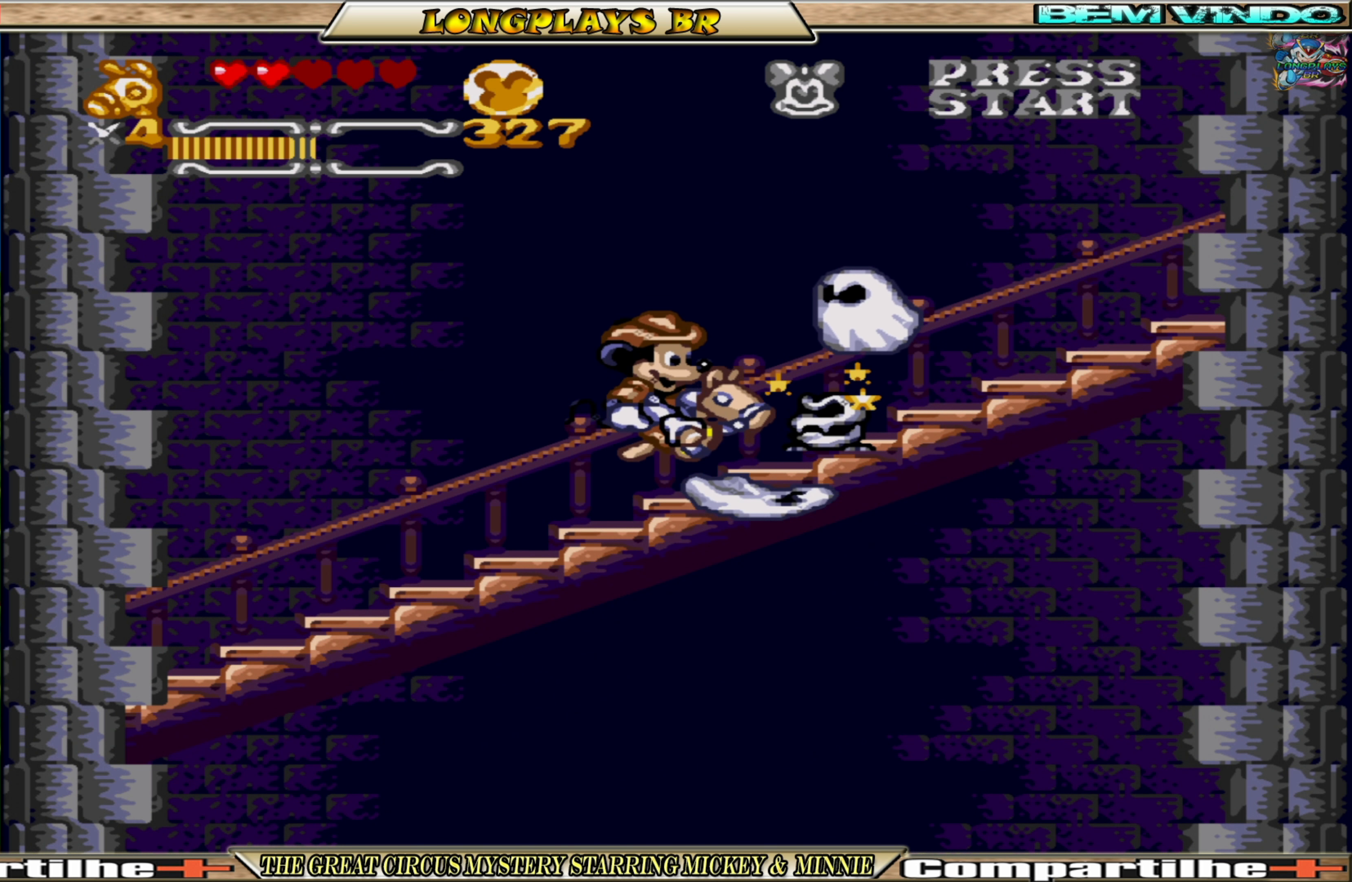
{"buttons": [], "events": [[183, "X", "down"], [283, "X", "up"]]}
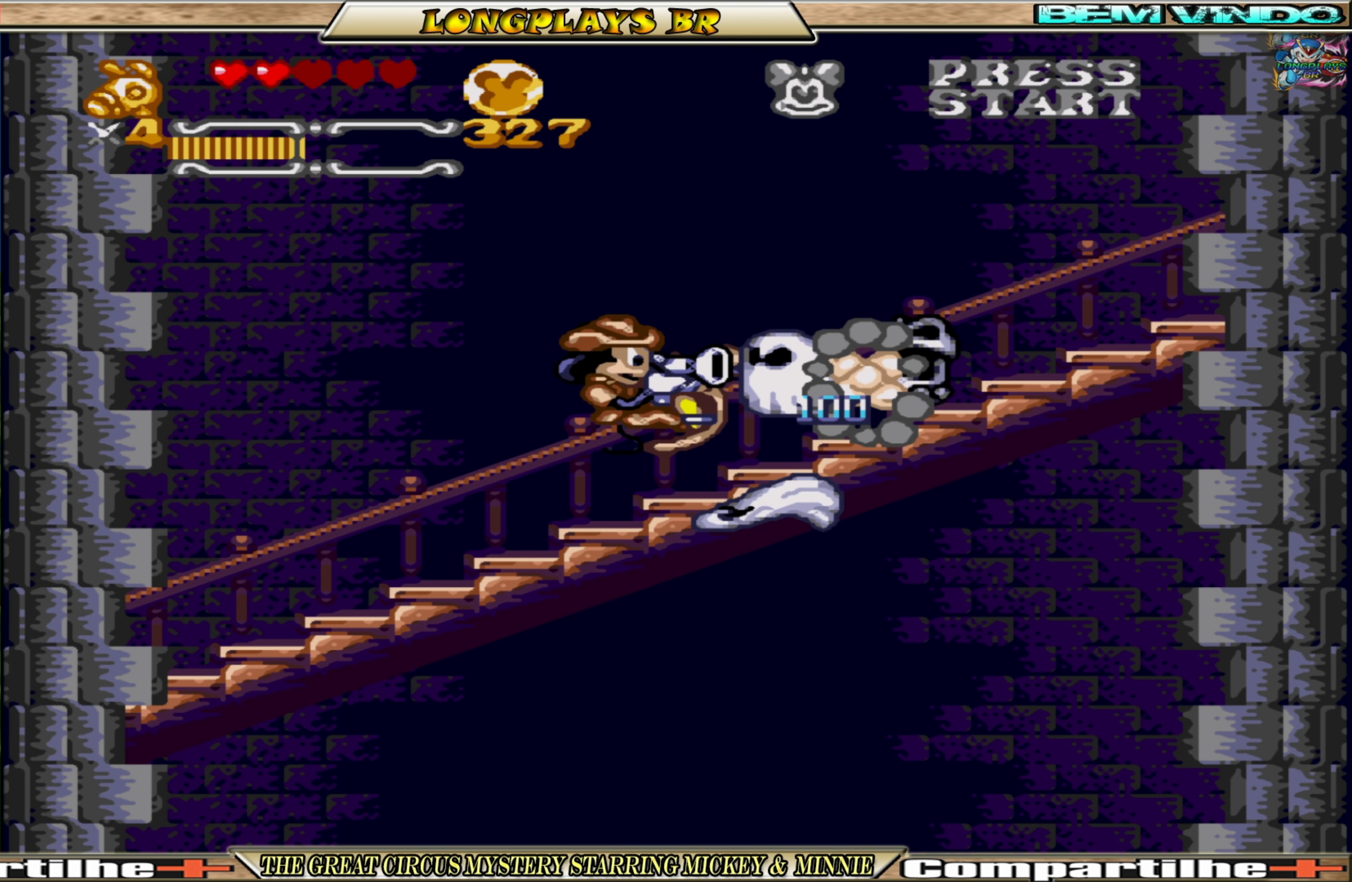
{"buttons": ["A"], "events": [[50, "A", "down"]]}
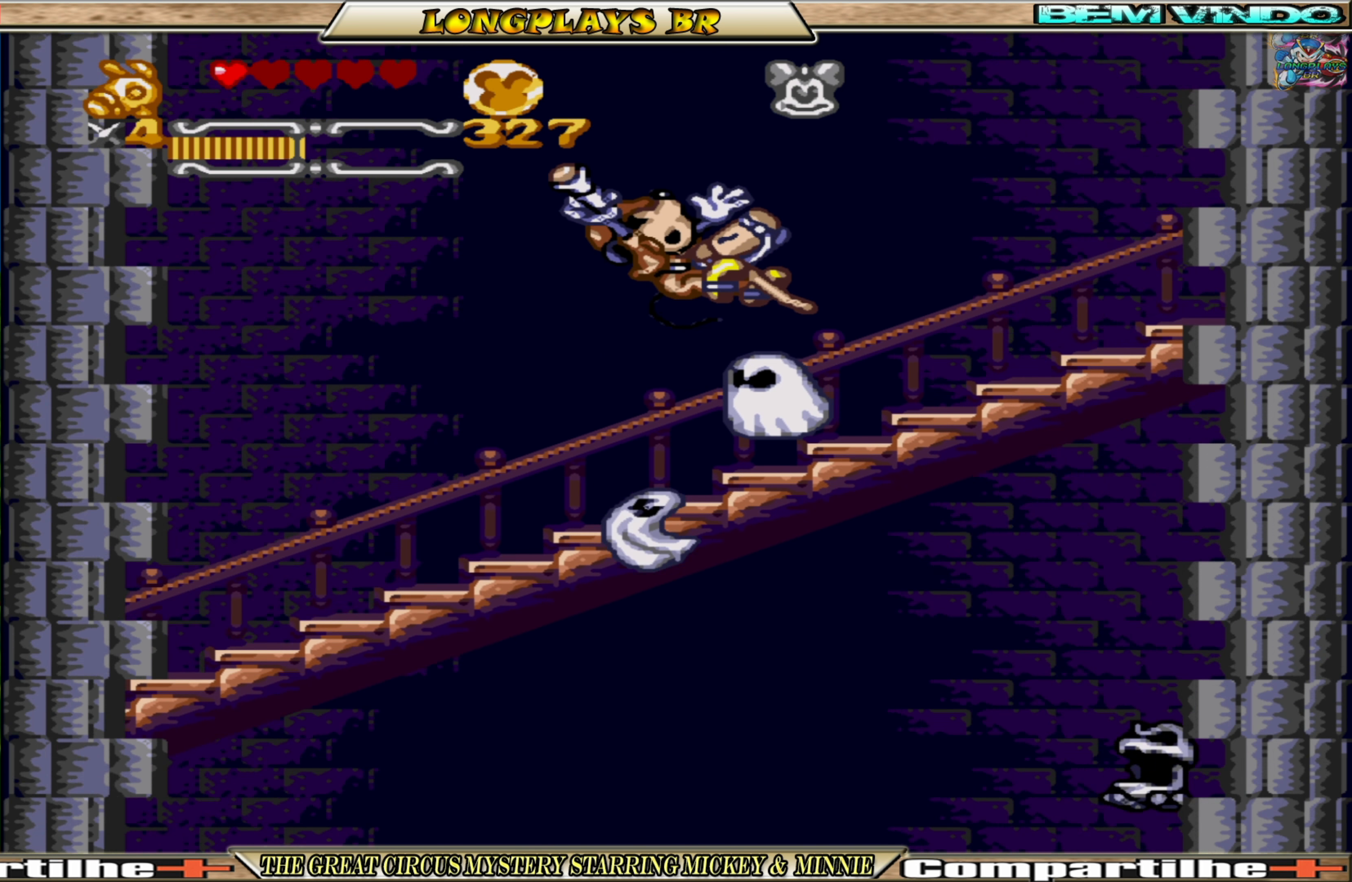
{"buttons": ["A", "DPAD_RIGHT"], "events": [[83, "DPAD_RIGHT", "down"]]}
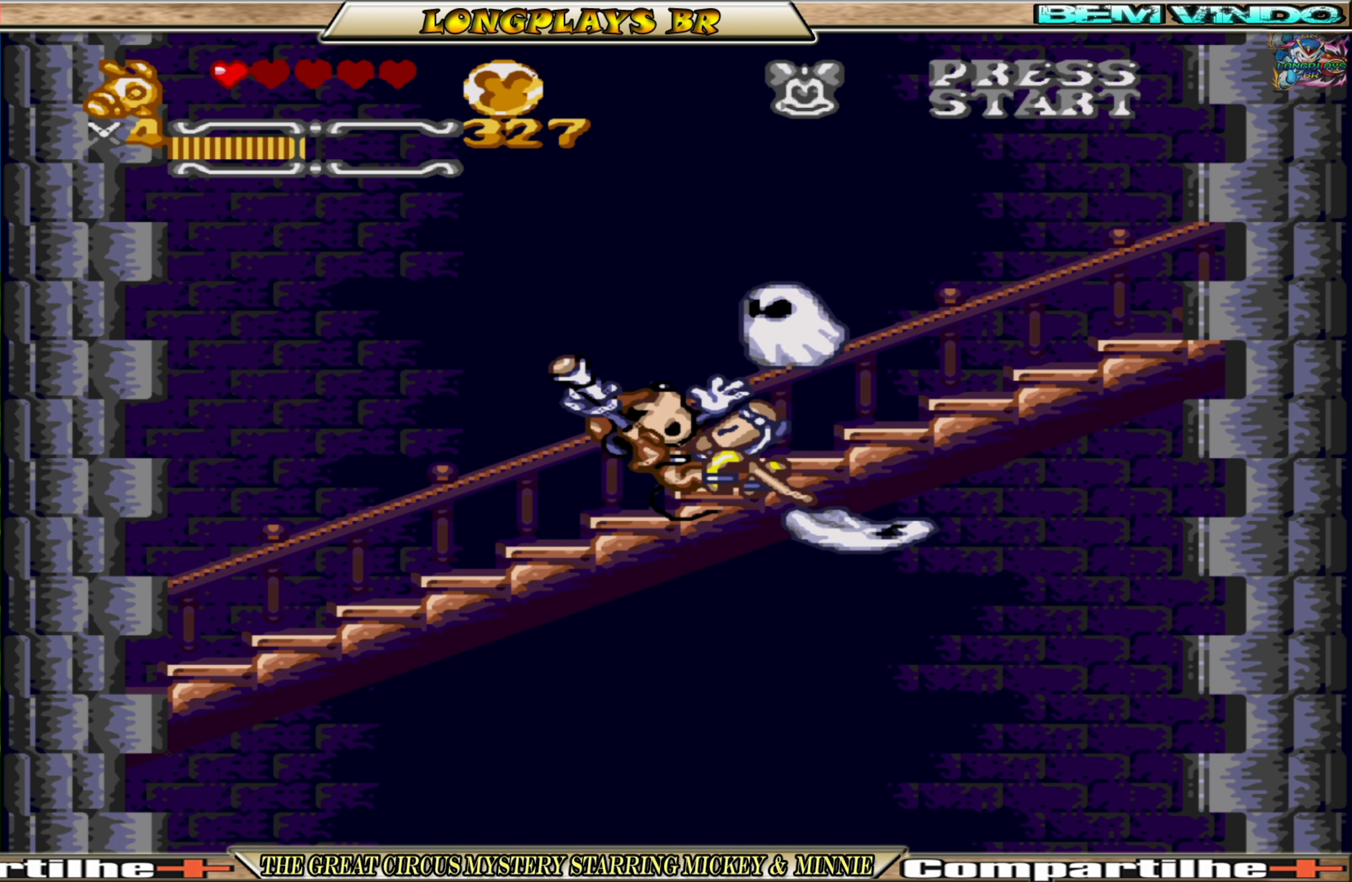
{"buttons": ["A", "DPAD_RIGHT"], "events": []}
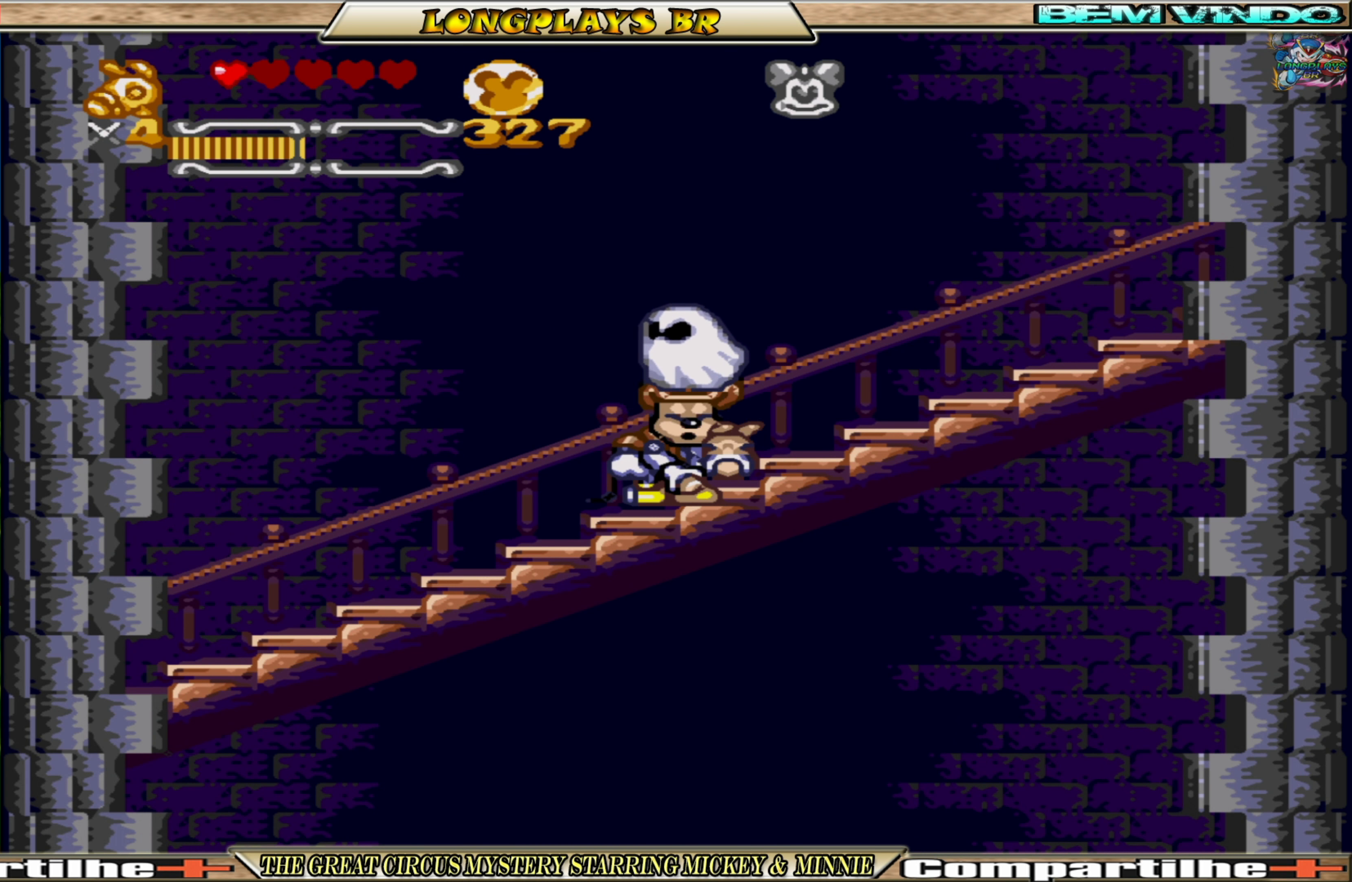
{"buttons": ["A", "DPAD_RIGHT"], "events": []}
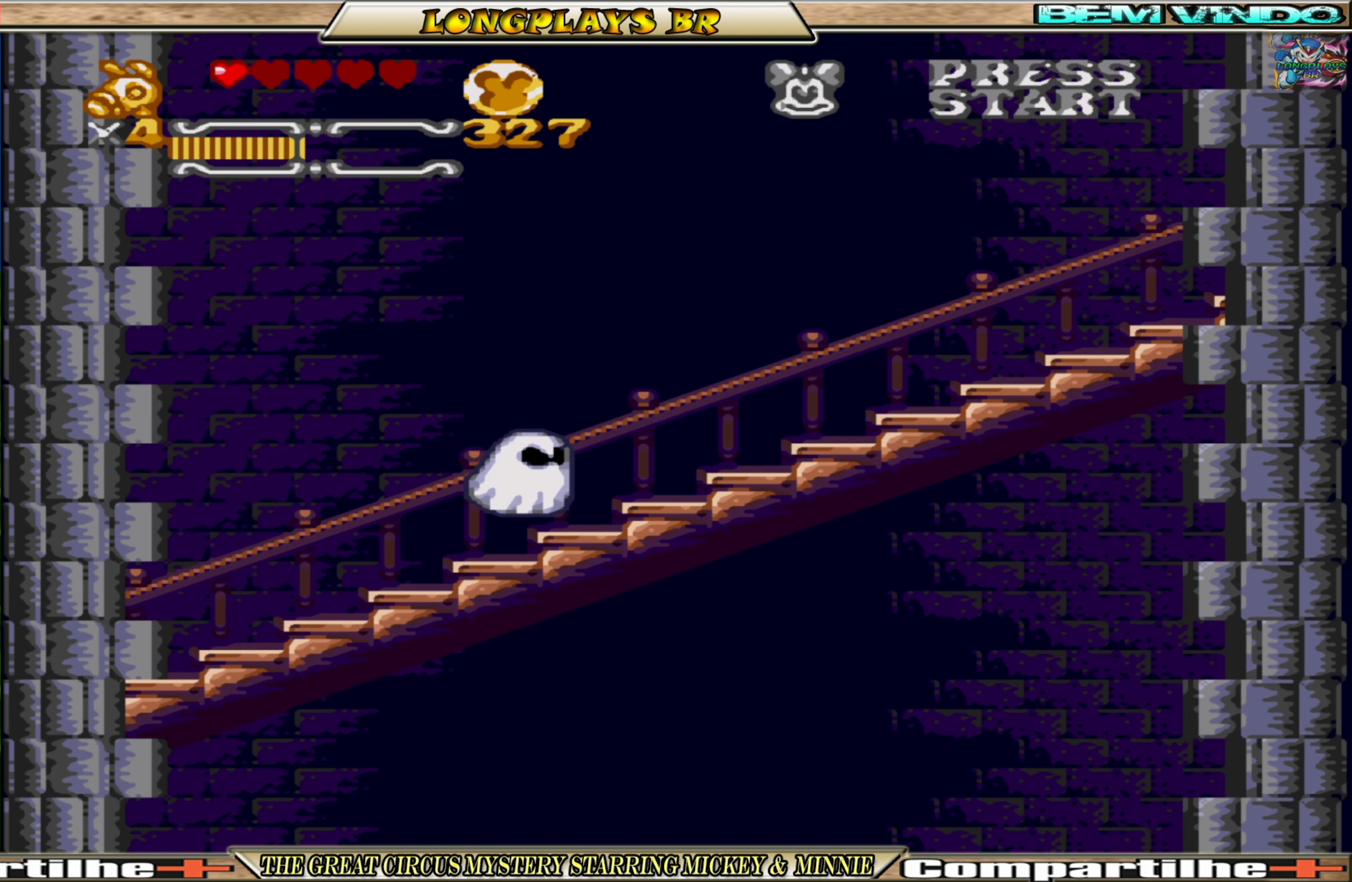
{"buttons": ["A", "DPAD_RIGHT"], "events": []}
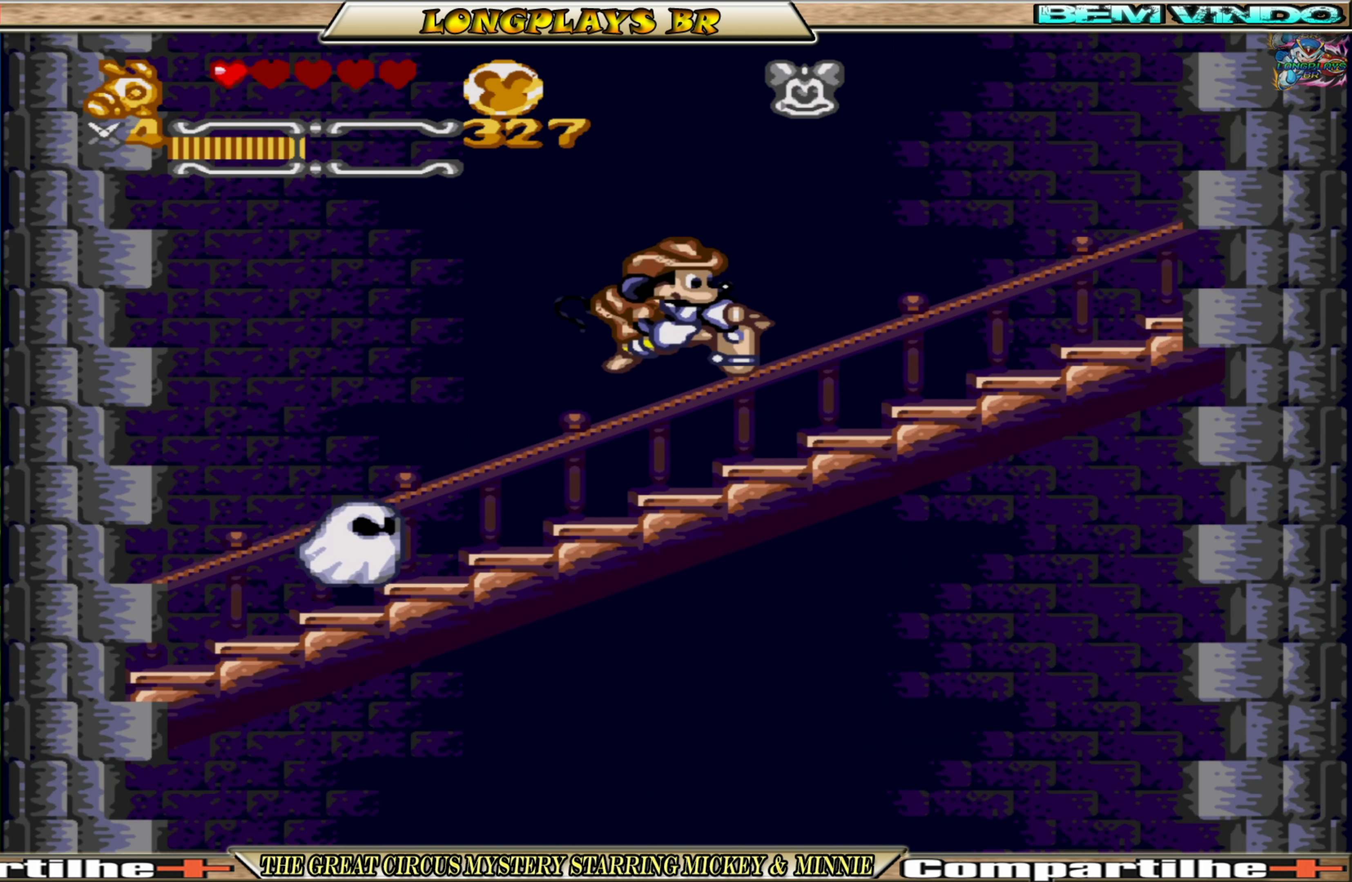
{"buttons": ["A", "DPAD_RIGHT"], "events": []}
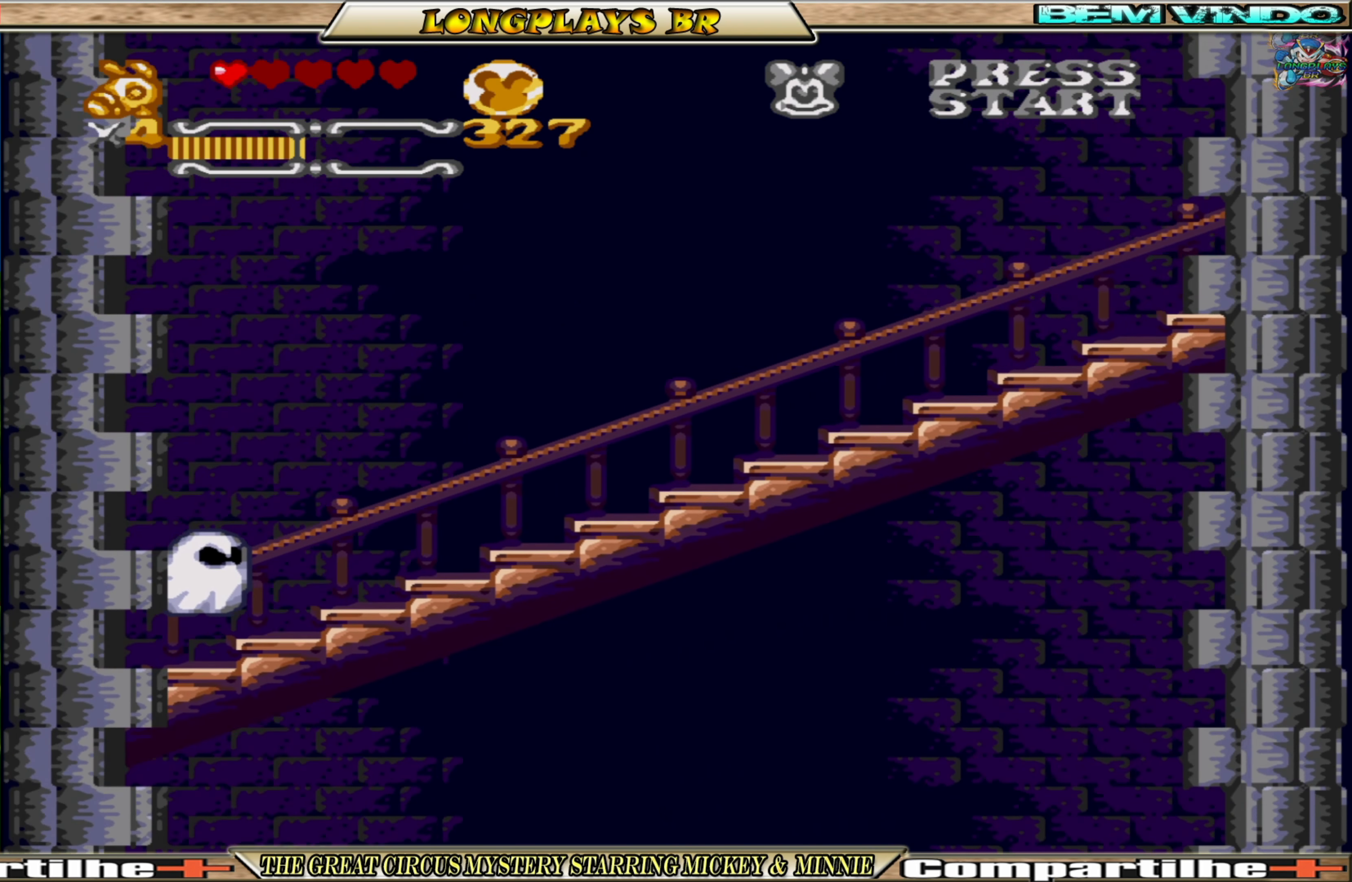
{"buttons": ["A", "DPAD_RIGHT"], "events": []}
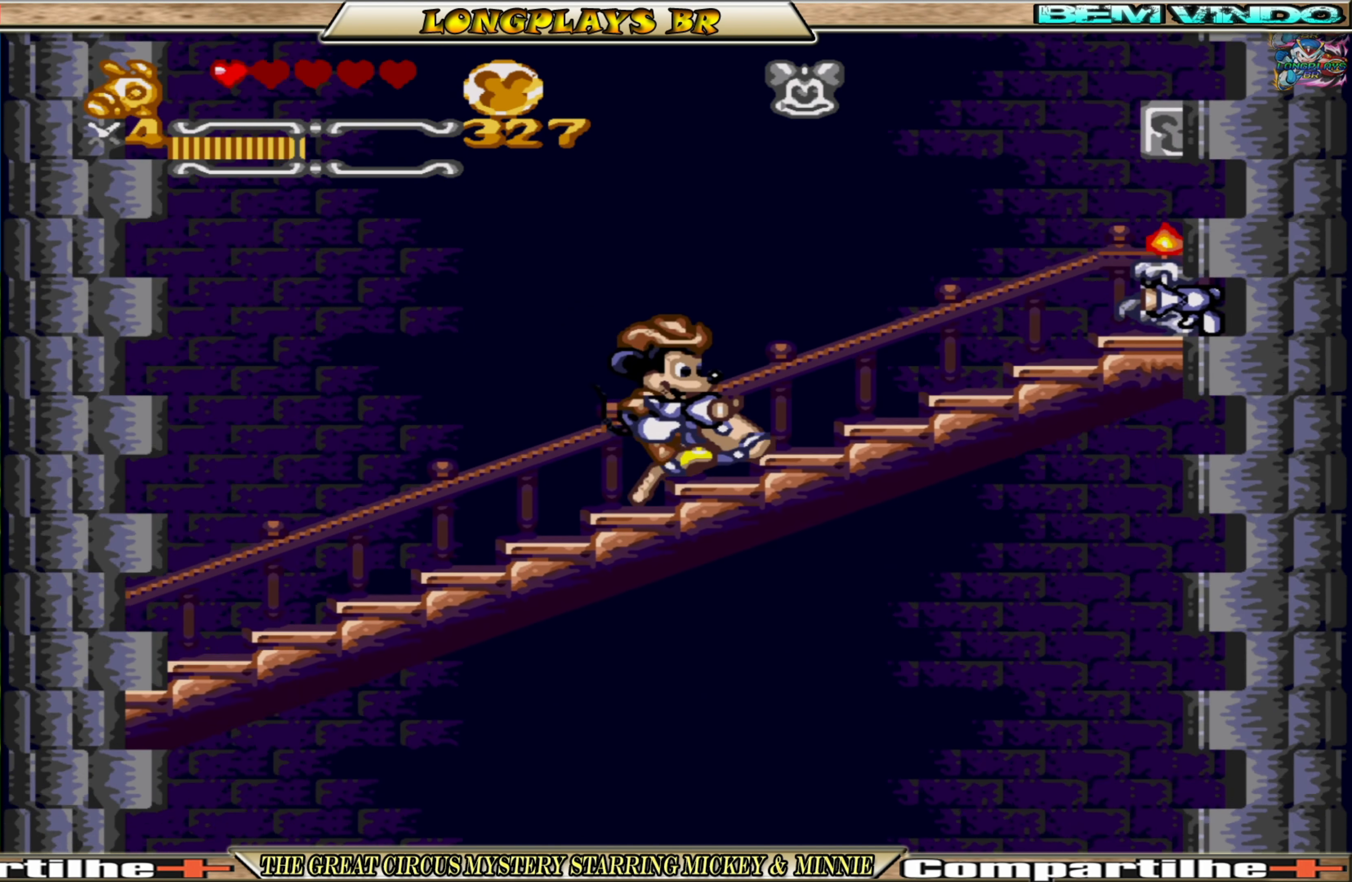
{"buttons": ["A"], "events": [[267, "DPAD_RIGHT", "up"]]}
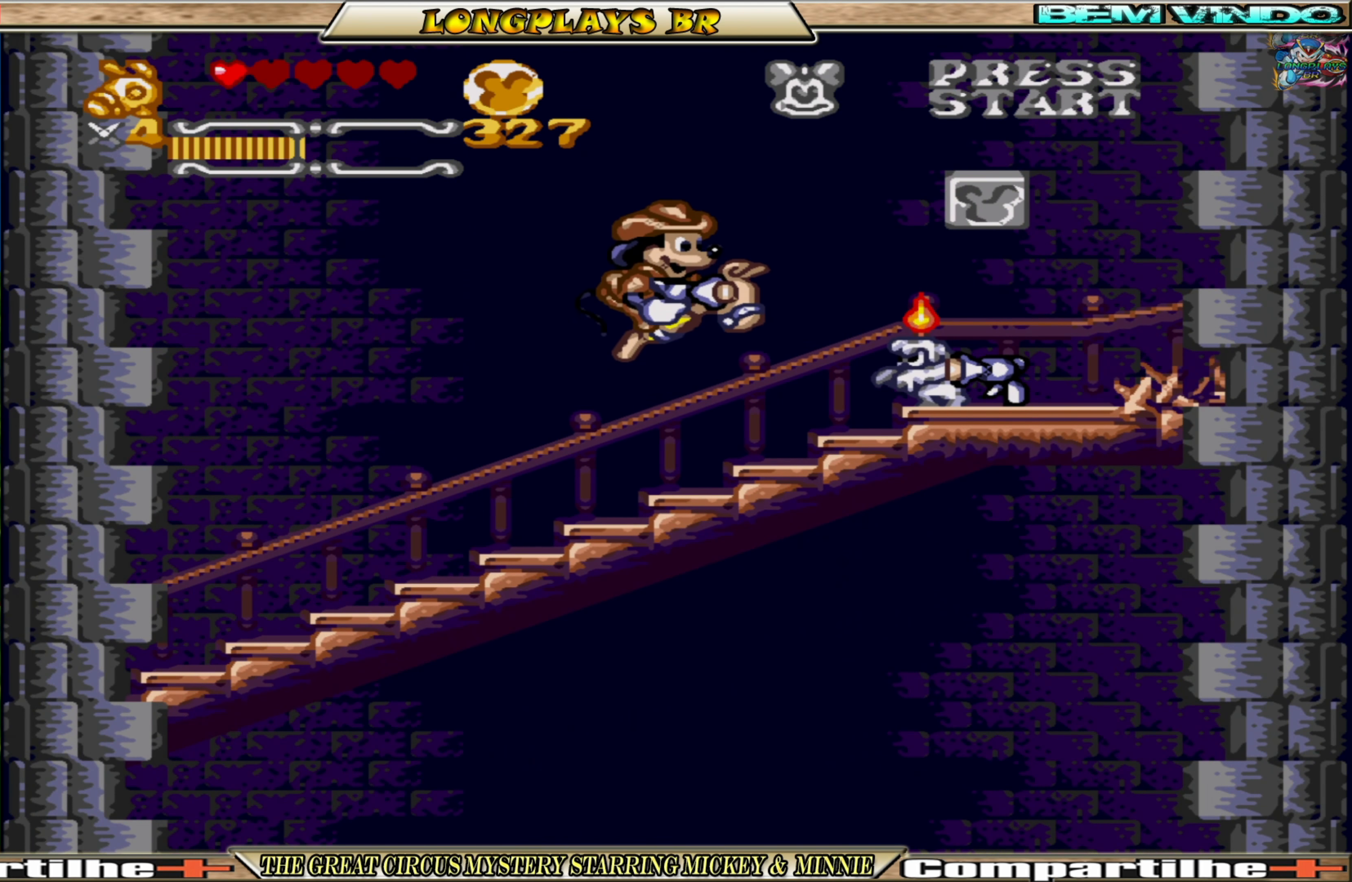
{"buttons": ["A"], "events": [[300, "X", "down"], [434, "X", "up"]]}
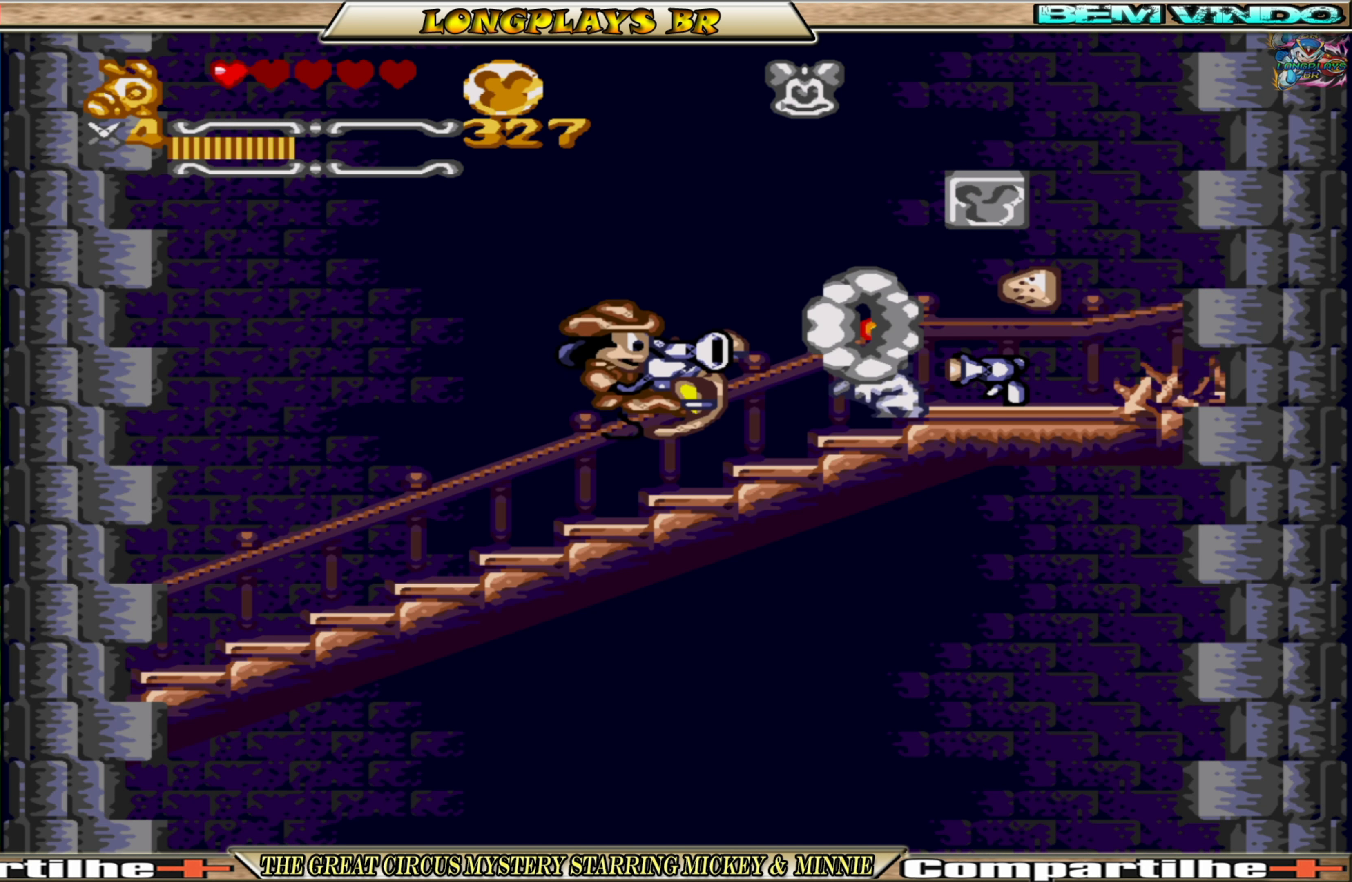
{"buttons": [], "events": [[250, "DPAD_LEFT", "down"], [434, "A", "up"], [484, "DPAD_LEFT", "up"]]}
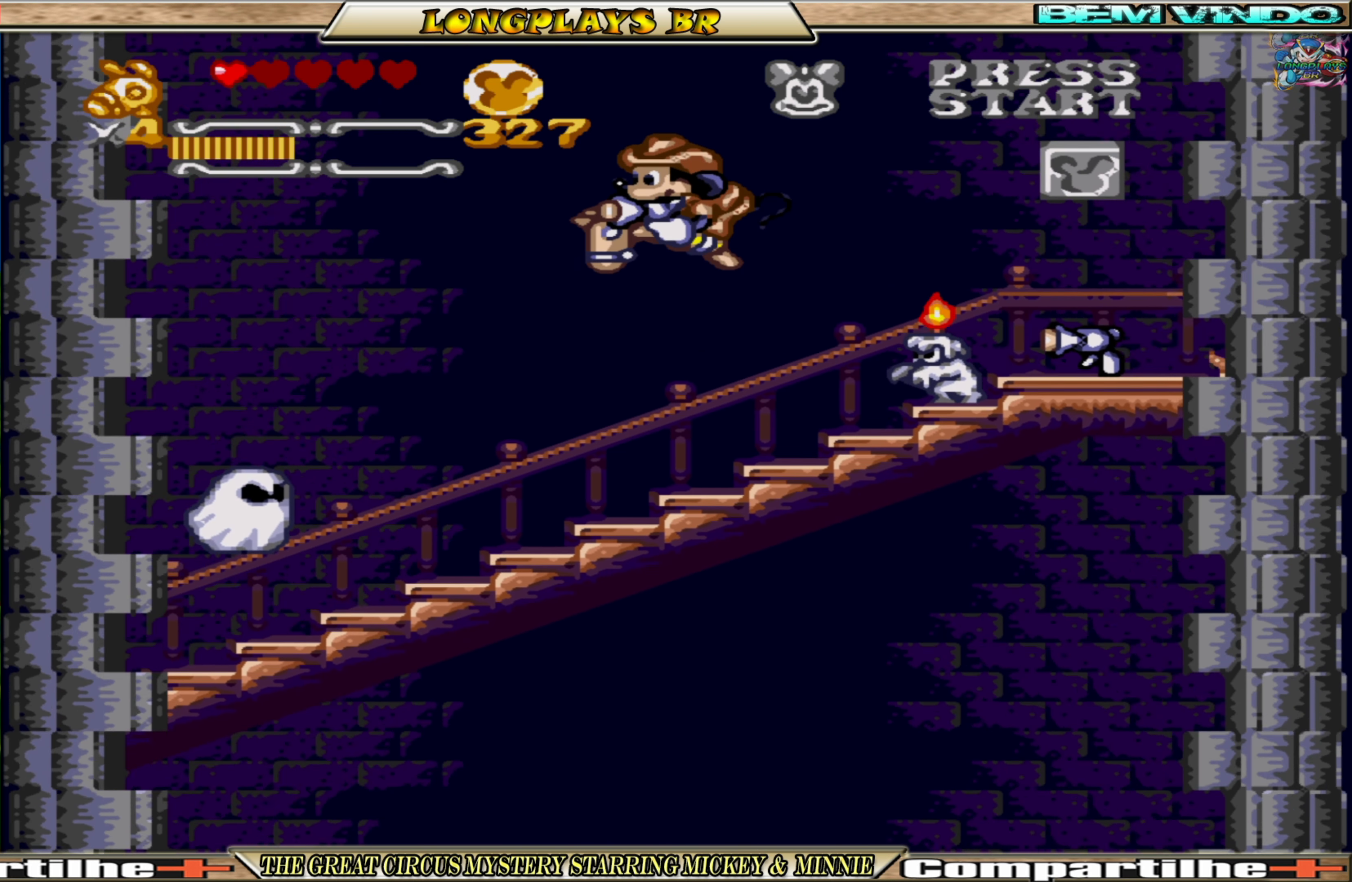
{"buttons": ["DPAD_DOWN"], "events": [[100, "DPAD_RIGHT", "down"], [184, "DPAD_RIGHT", "up"], [267, "DPAD_DOWN", "down"], [350, "X", "down"], [467, "X", "up"]]}
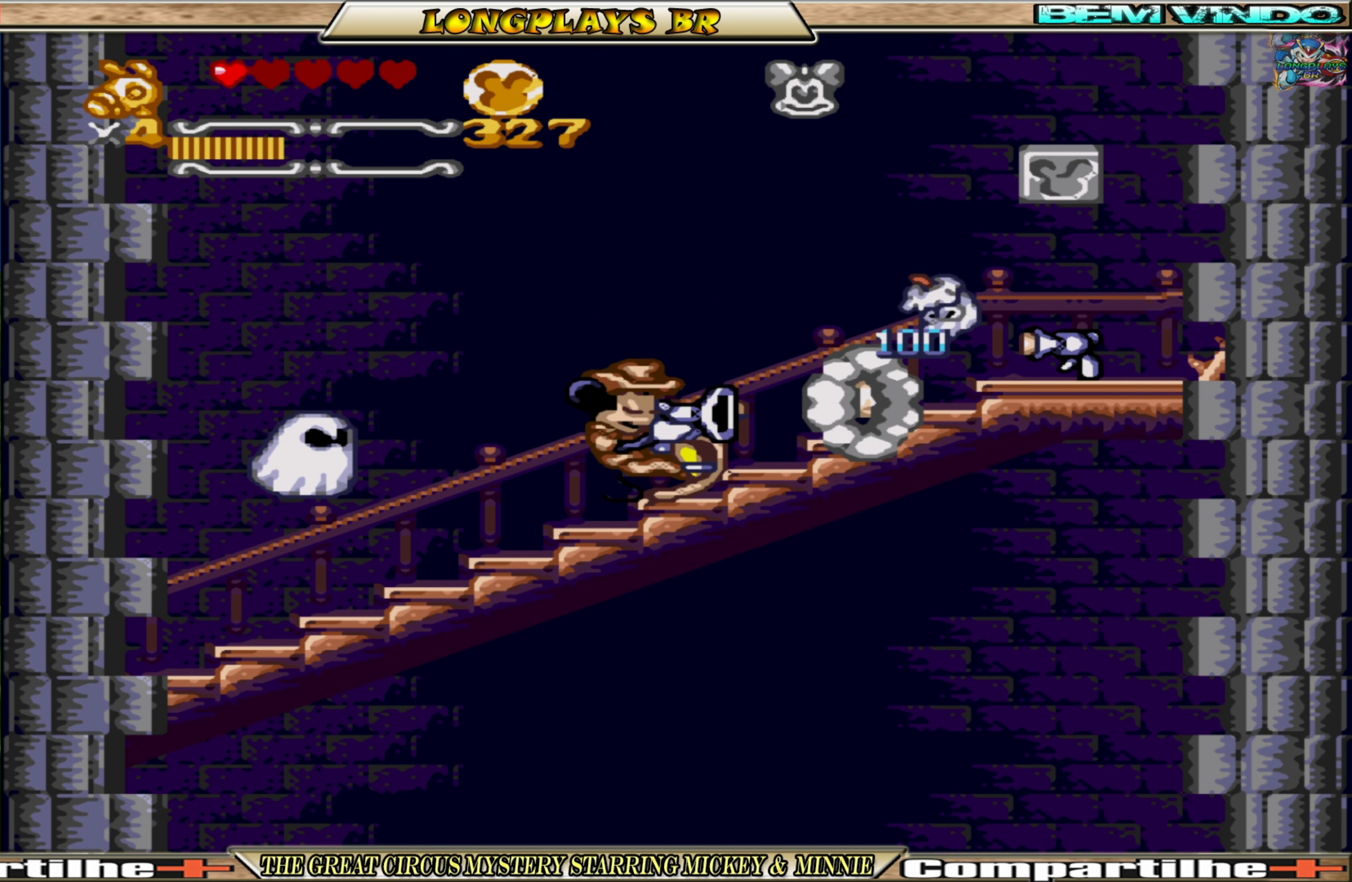
{"buttons": ["DPAD_RIGHT"], "events": [[100, "DPAD_DOWN", "up"], [200, "DPAD_RIGHT", "down"]]}
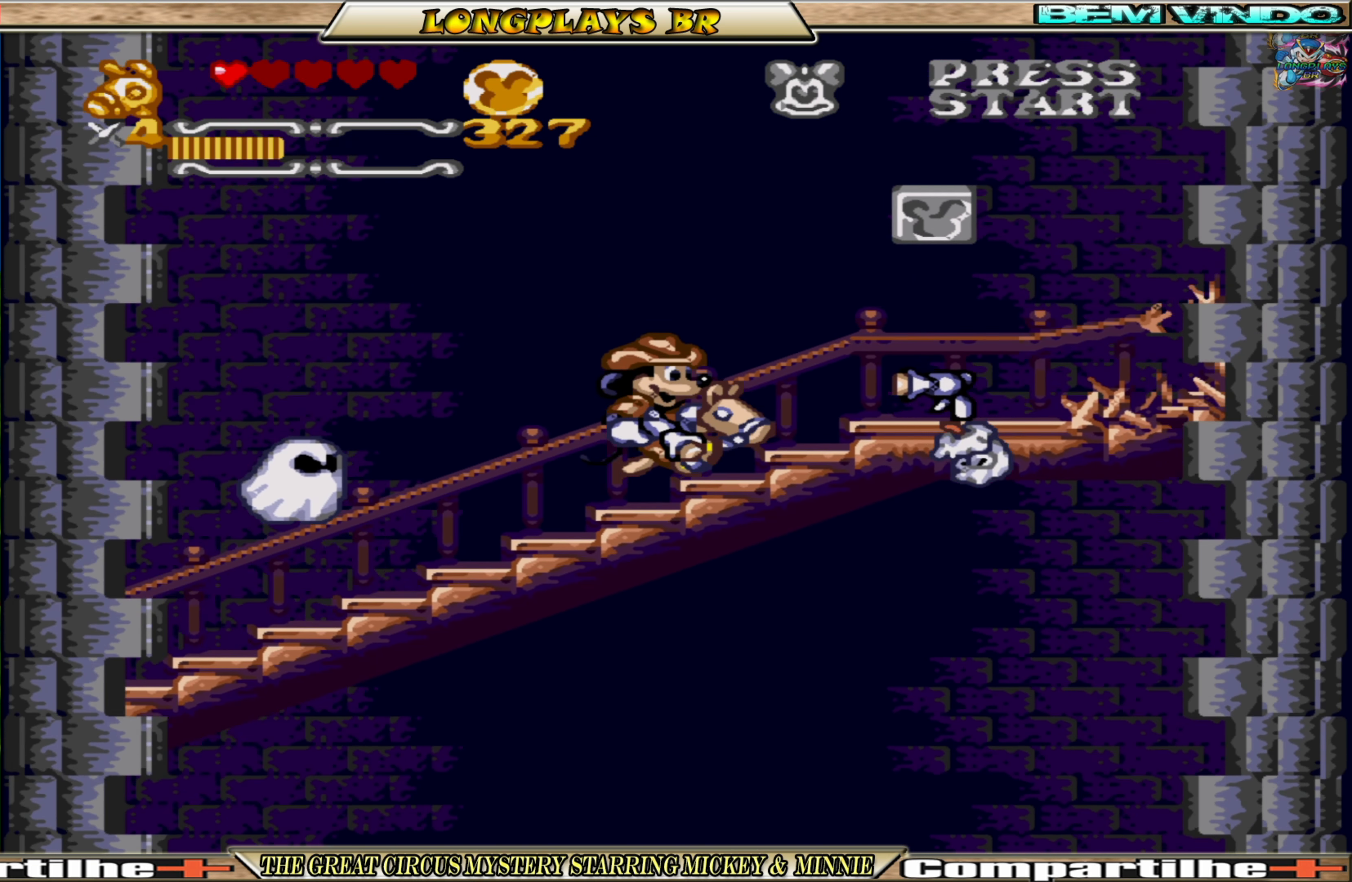
{"buttons": [], "events": [[84, "DPAD_RIGHT", "up"], [117, "DPAD_LEFT", "down"], [250, "DPAD_LEFT", "up"], [400, "X", "down"], [500, "X", "up"]]}
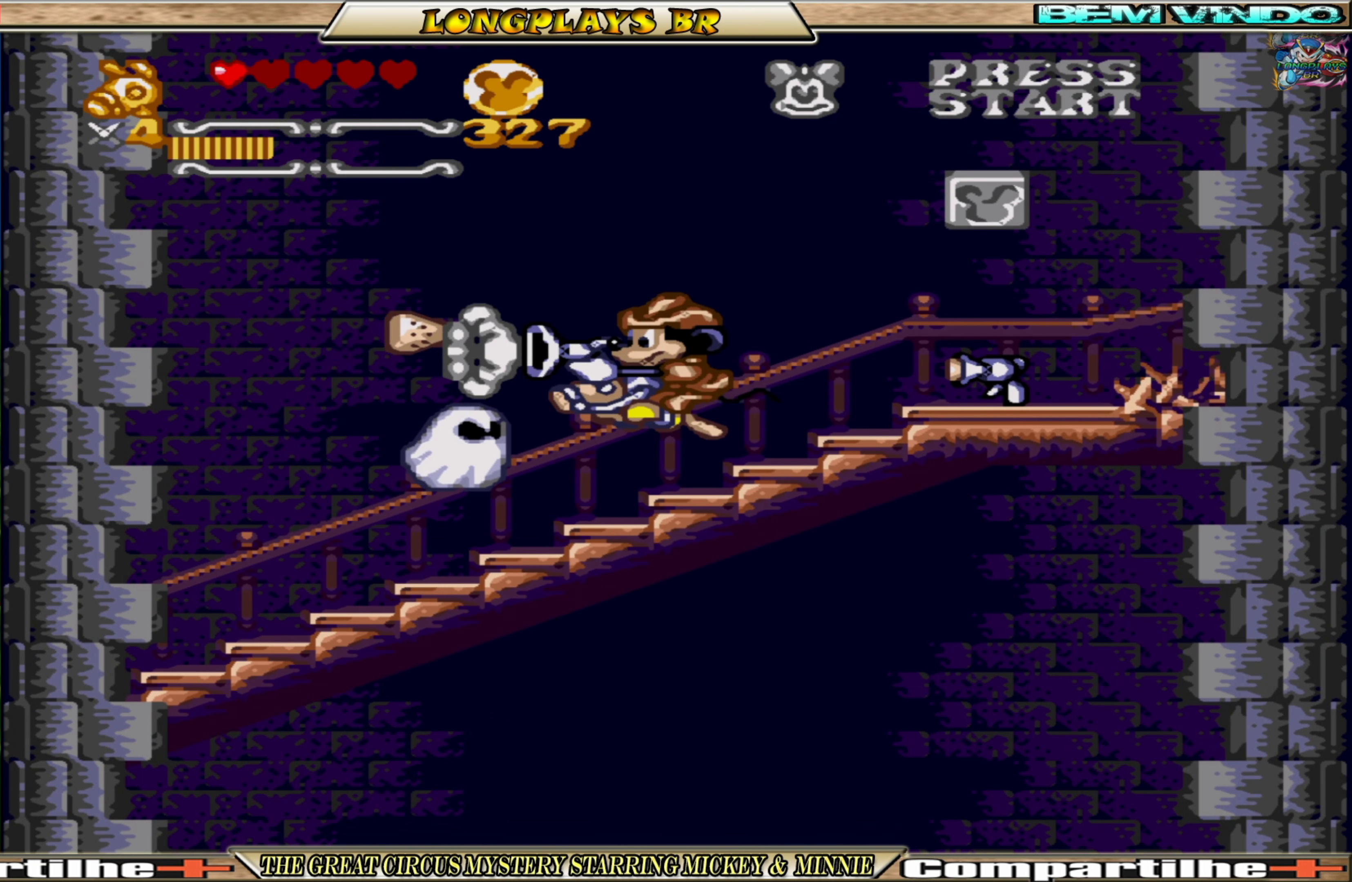
{"buttons": ["A", "DPAD_RIGHT"], "events": [[200, "DPAD_RIGHT", "down"], [484, "A", "down"]]}
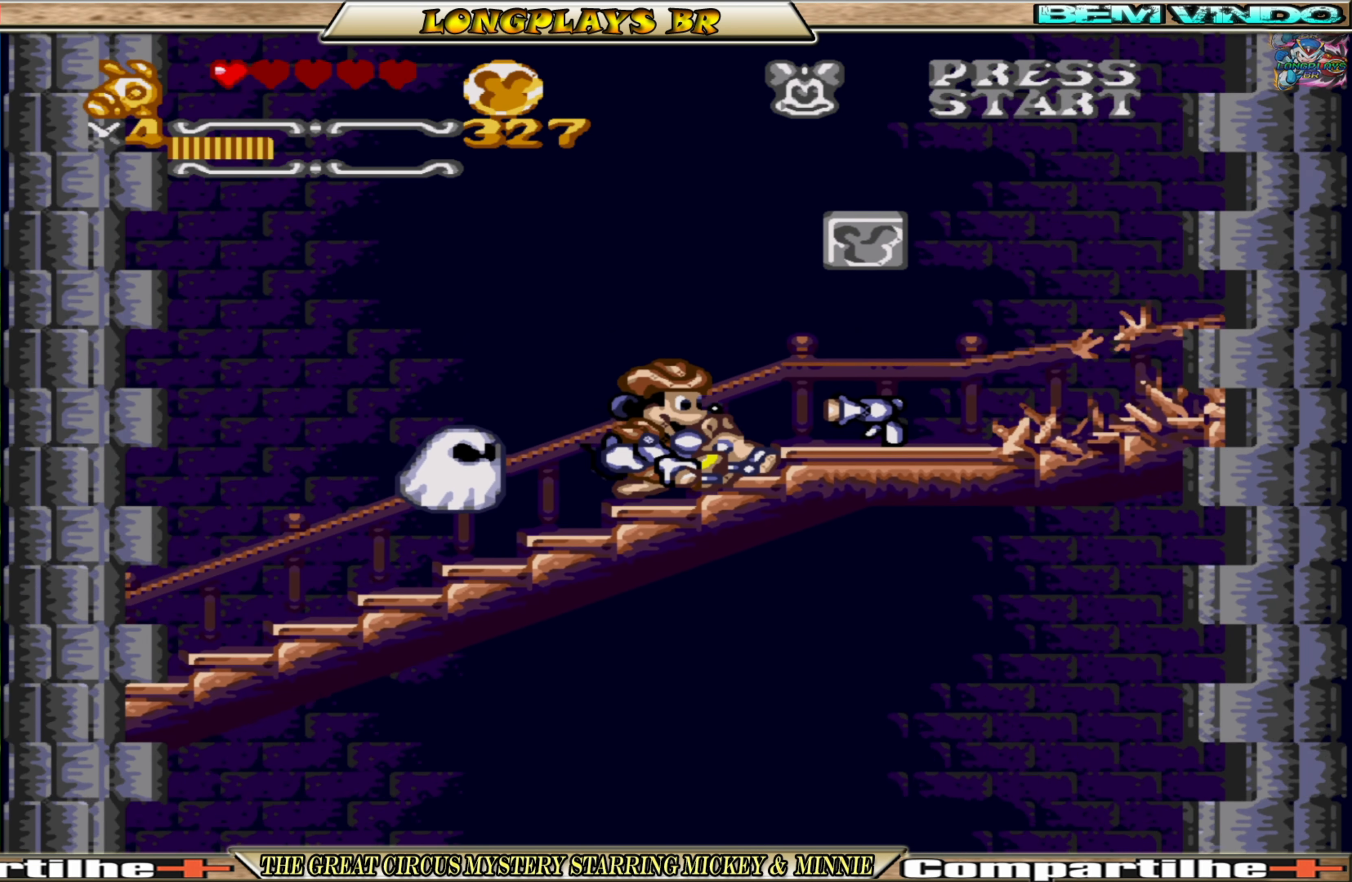
{"buttons": ["A"], "events": [[100, "DPAD_RIGHT", "up"]]}
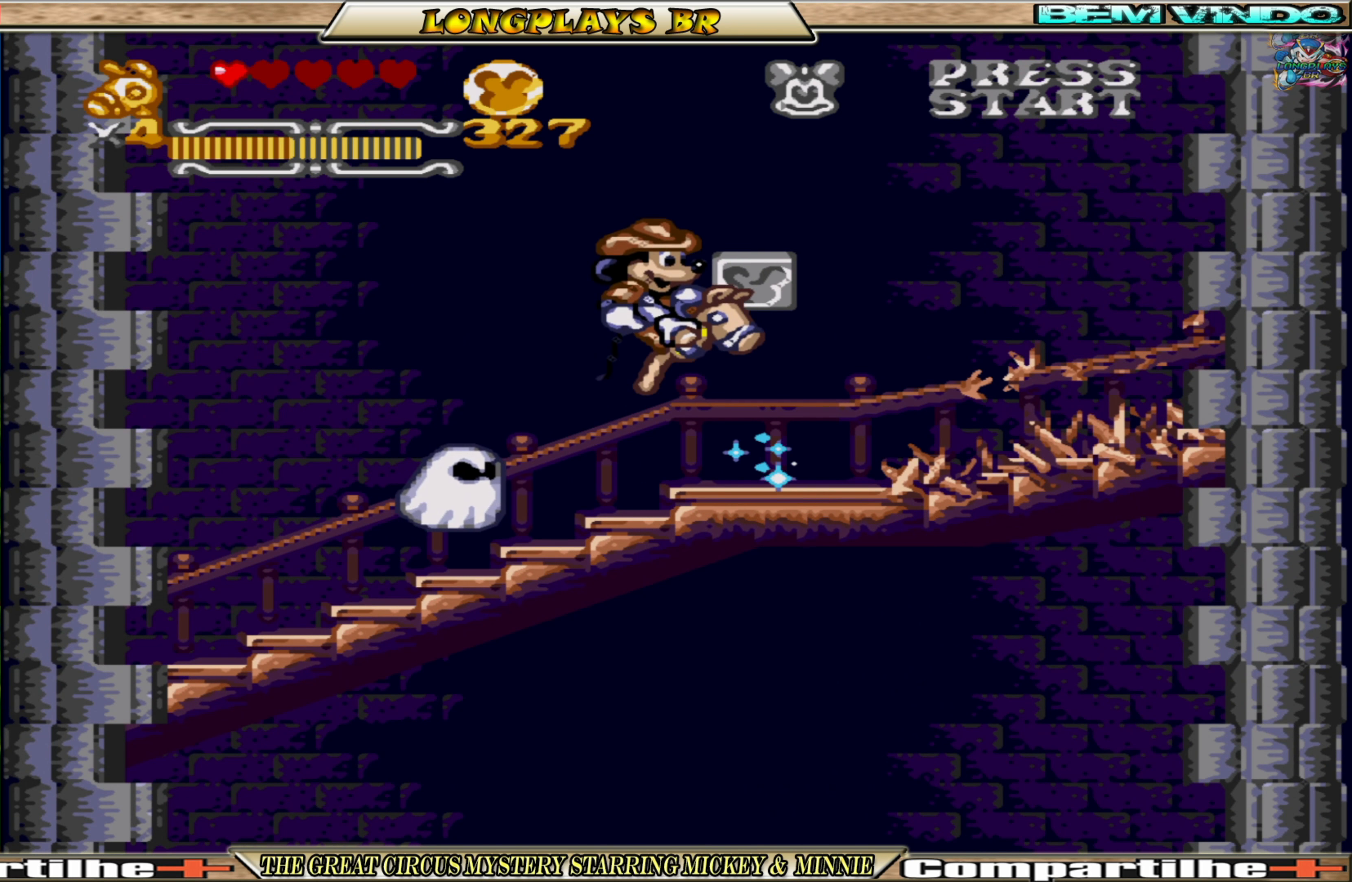
{"buttons": ["A", "DPAD_RIGHT"], "events": [[300, "DPAD_RIGHT", "down"]]}
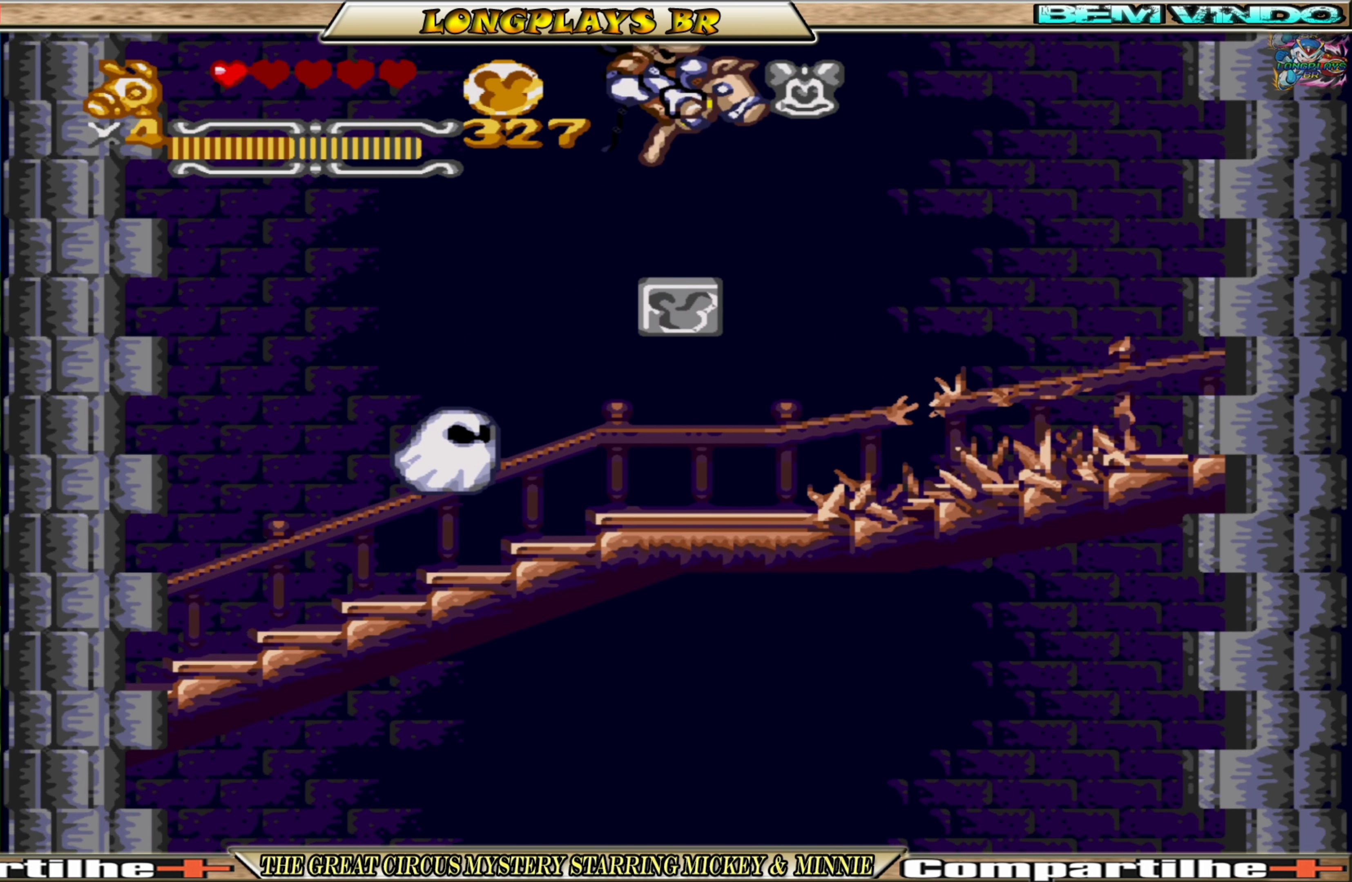
{"buttons": ["A"], "events": [[100, "DPAD_RIGHT", "up"], [183, "DPAD_LEFT", "down"], [300, "DPAD_LEFT", "up"]]}
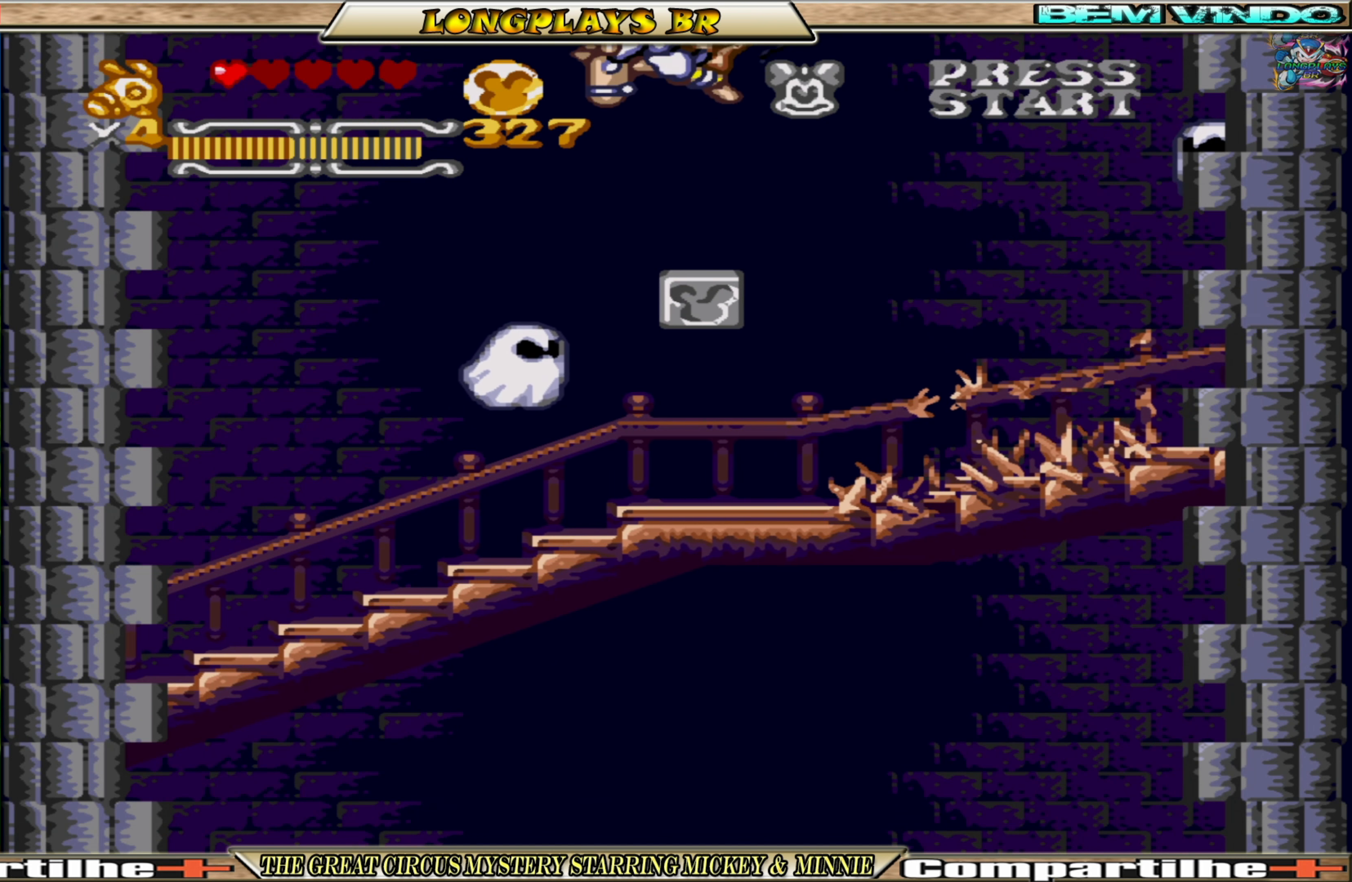
{"buttons": ["A", "DPAD_LEFT"], "events": [[433, "DPAD_LEFT", "down"]]}
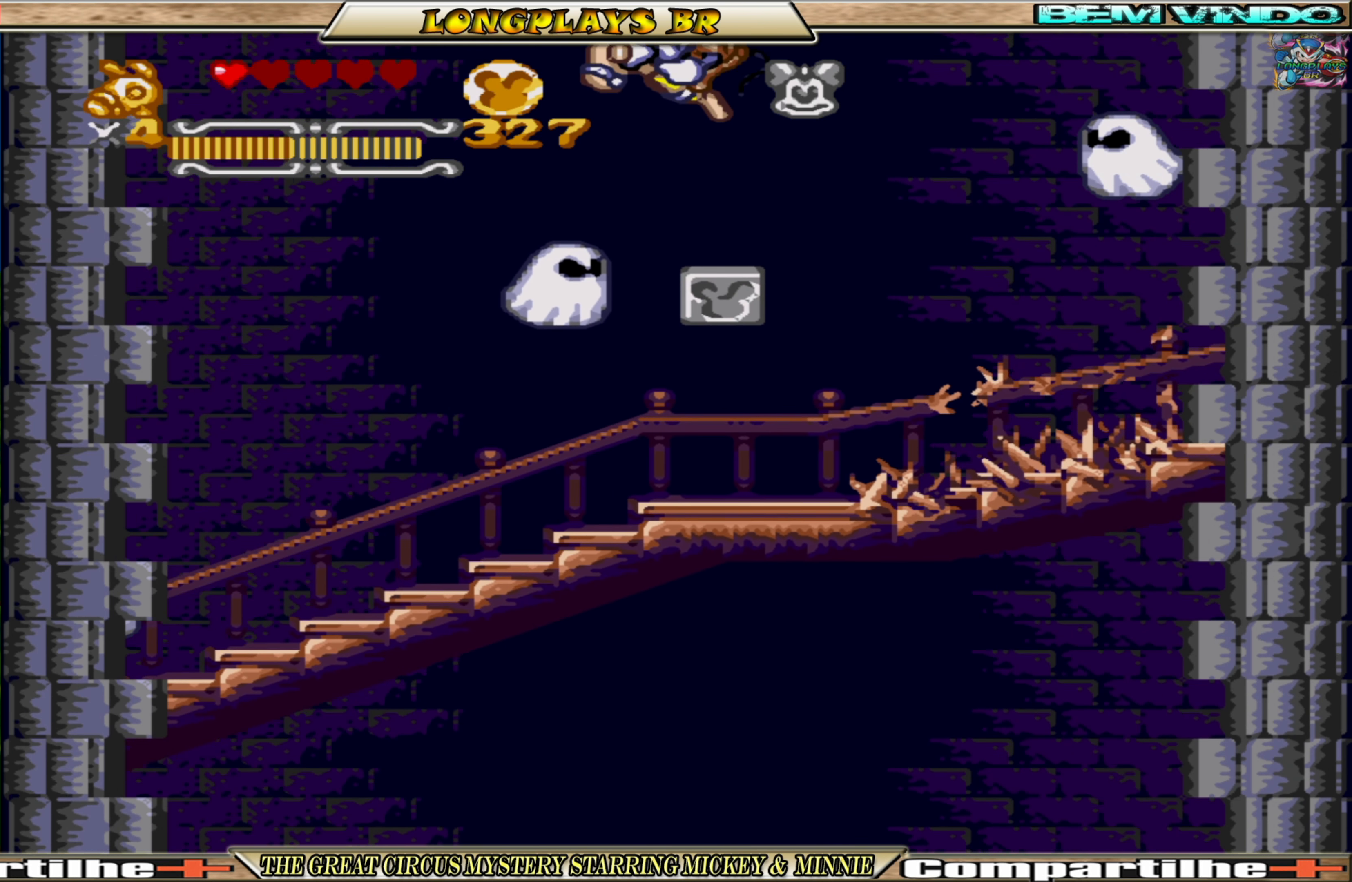
{"buttons": ["A", "DPAD_LEFT"], "events": [[50, "DPAD_LEFT", "up"], [466, "DPAD_LEFT", "down"]]}
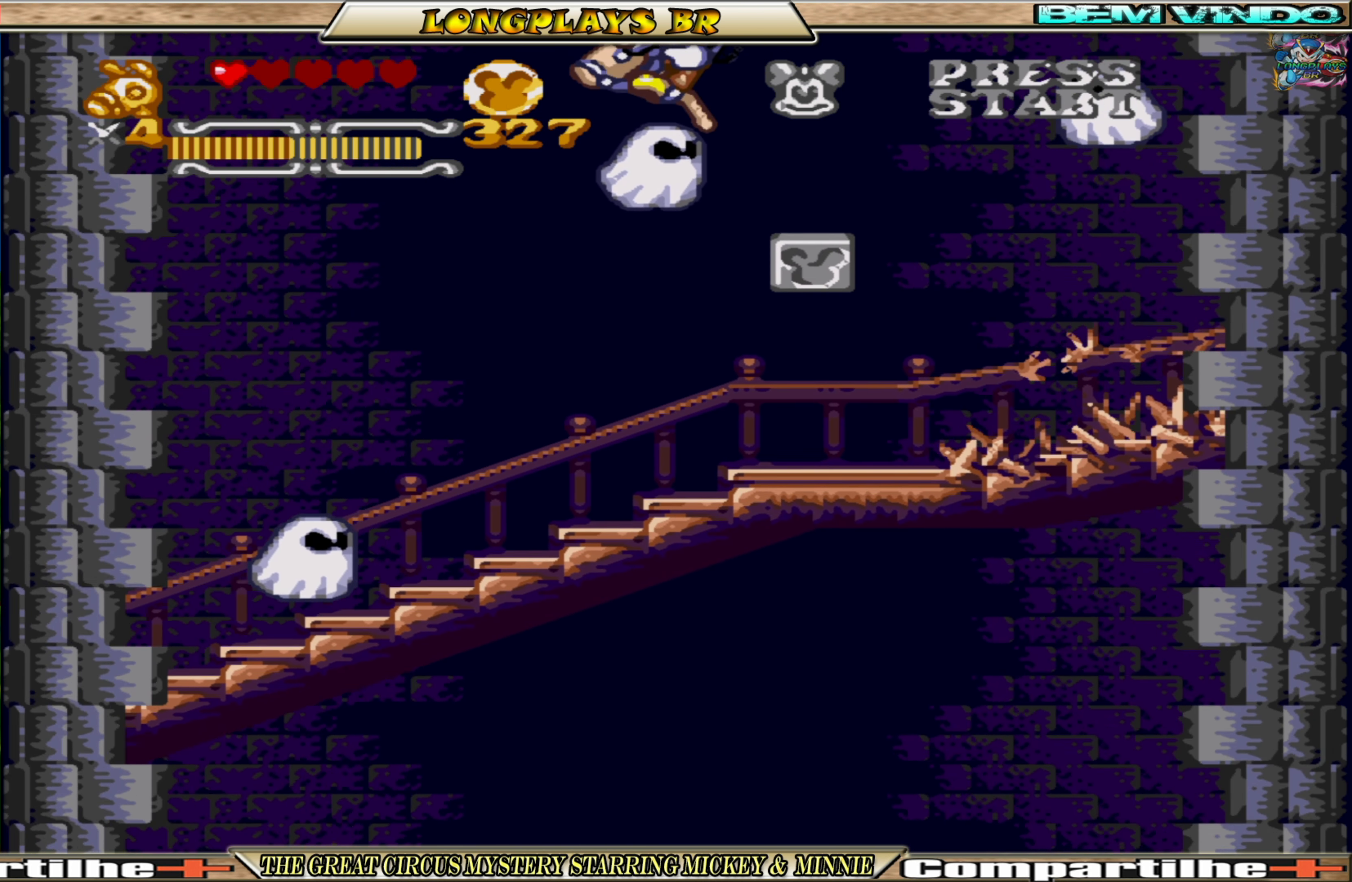
{"buttons": ["A", "DPAD_RIGHT"], "events": [[66, "DPAD_LEFT", "up"], [150, "DPAD_RIGHT", "down"]]}